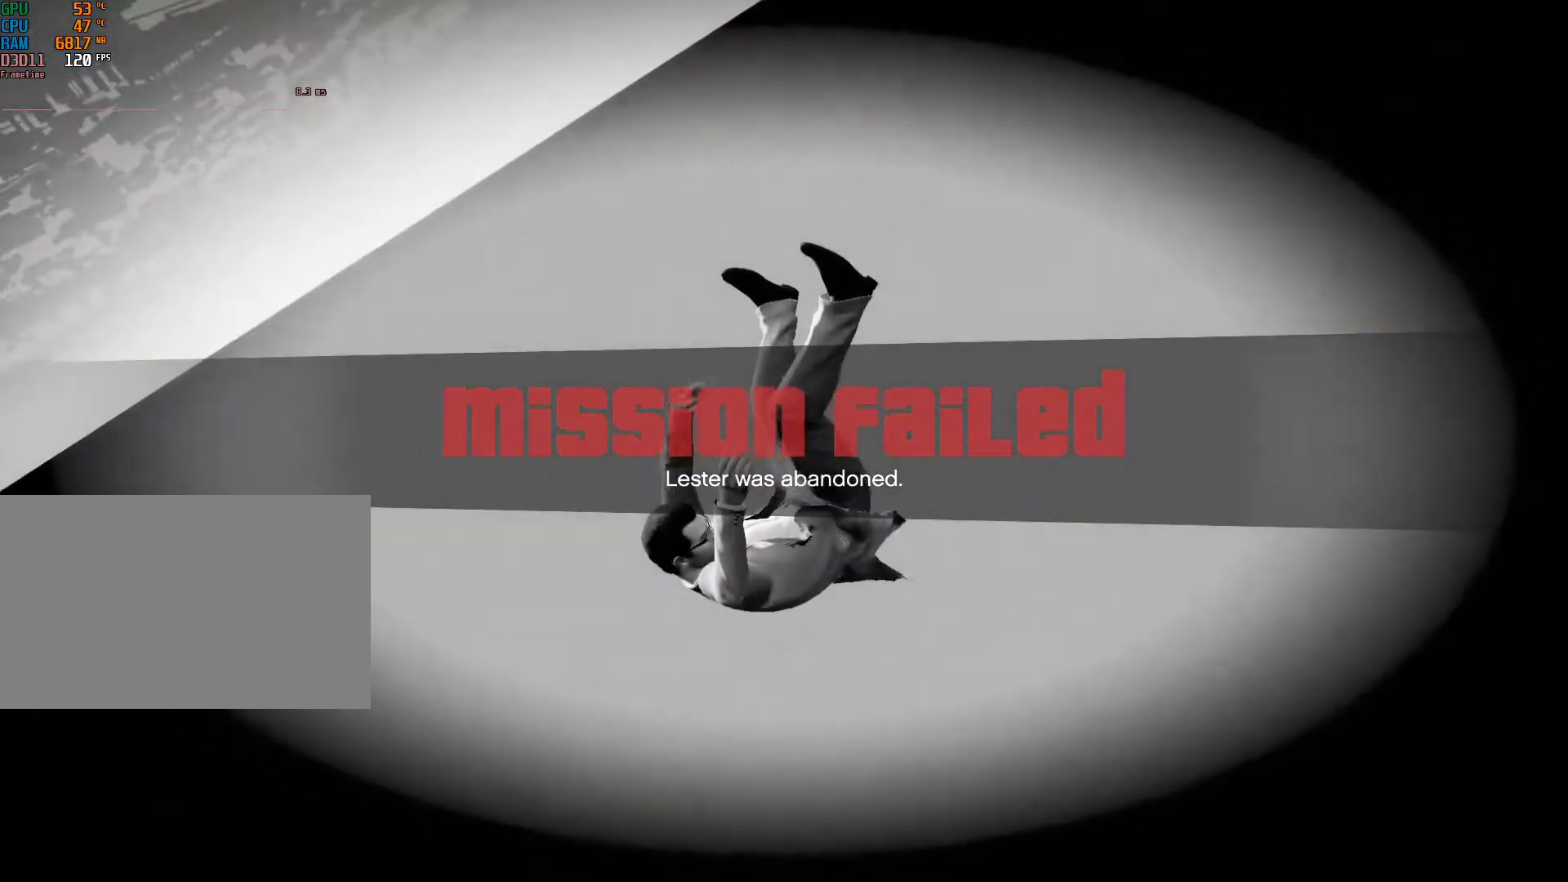
Gameplay with keyboard and mouse; each line is a JSON object with the keys and mouse buttons held at the frame after it. "events" lists presses ("down") and releases ("up") of "1", "2", "3", "4", "5", "6", "7", "8", "a", "backspace", "c", "caps_lock", "ctrl", "d", "down", "e", "escape", "f", "g", "left", "num4", "num5", "num6", "p", "q", "r", "return", "right", "s", "shift", "space", "tab", "up", "v", "w", "mouse_left", "mouse_middle", "mouse_right", "mouse_mb4", "mouse_mb5", "mouse_wheel_up" and "mouse_wheel_down" between this image and that frame as [ms after this image, input, new state], when the widget could be followed in between. "mouse_left", "mouse_middle", "mouse_right", "mouse_mb4", "mouse_mb5", "mouse_wheel_up", "mouse_wheel_down" = the "left", "middle", "right", "mb4", "mb5", "wheel_up", "wheel_down" buttons of the "mouse" list. No other keys are recorded. Not read: mouse_move.
{"keys": ["return"], "mouse": [], "events": [[183, "return", "down"], [267, "return", "up"], [317, "return", "down"], [400, "return", "up"], [450, "return", "down"]]}
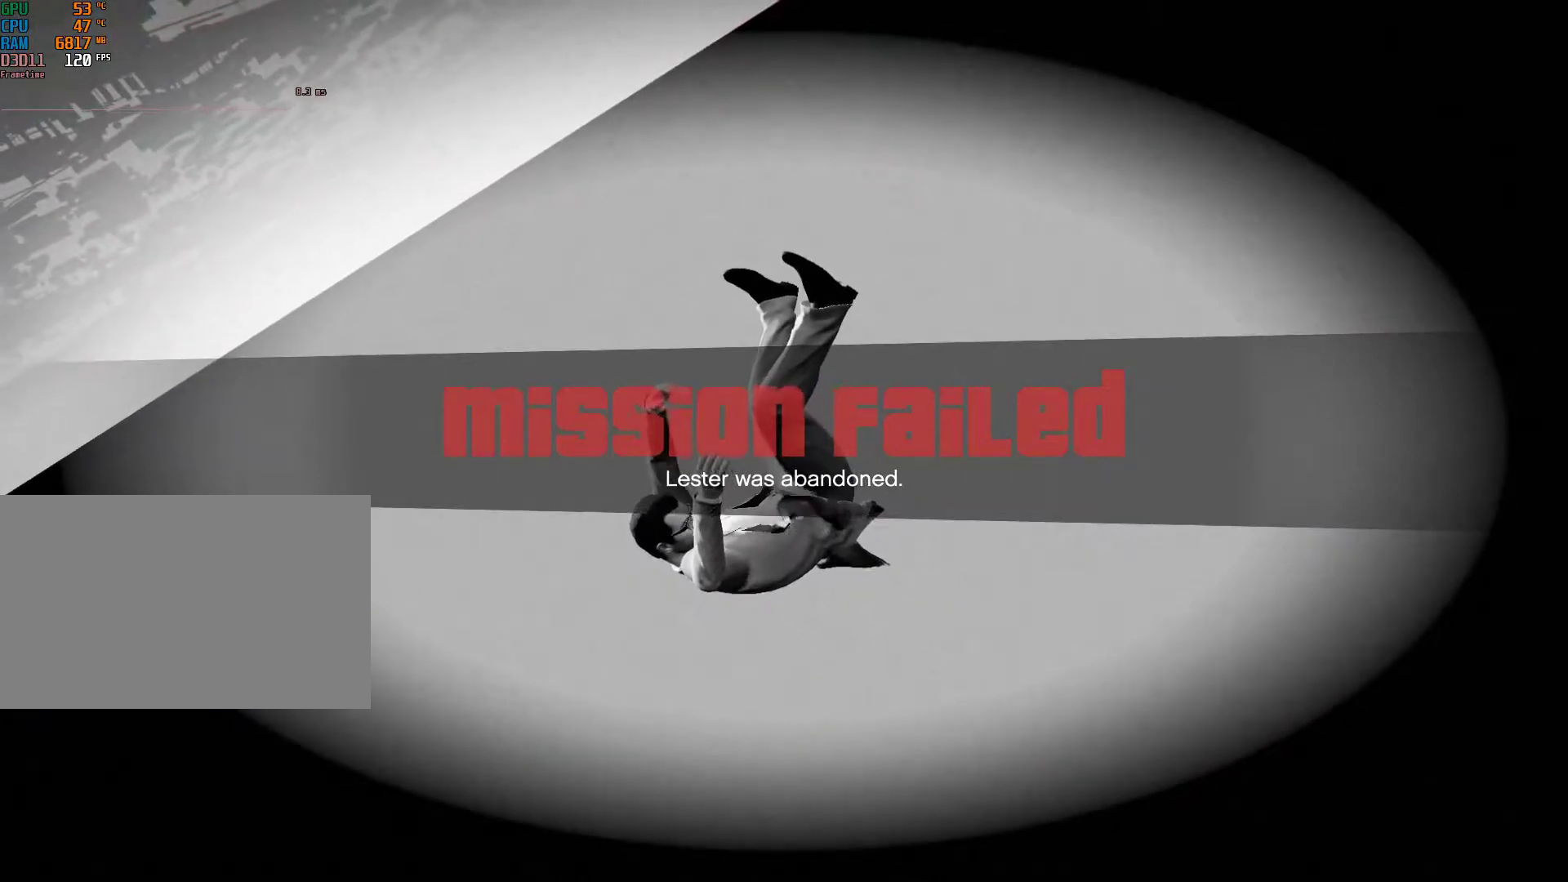
{"keys": [], "mouse": [], "events": [[50, "return", "up"]]}
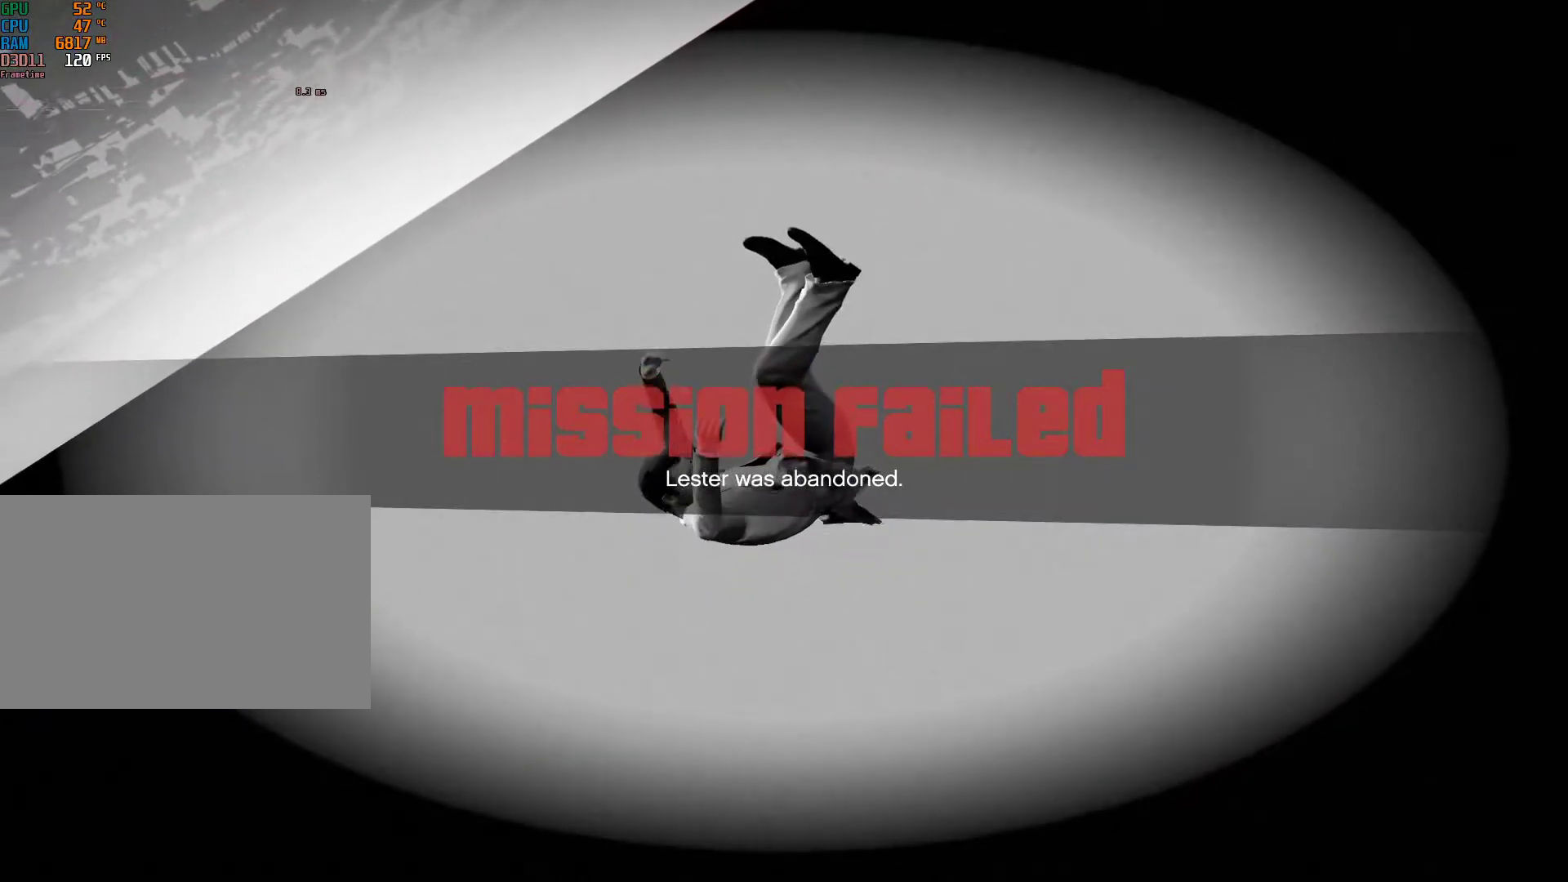
{"keys": [], "mouse": [], "events": []}
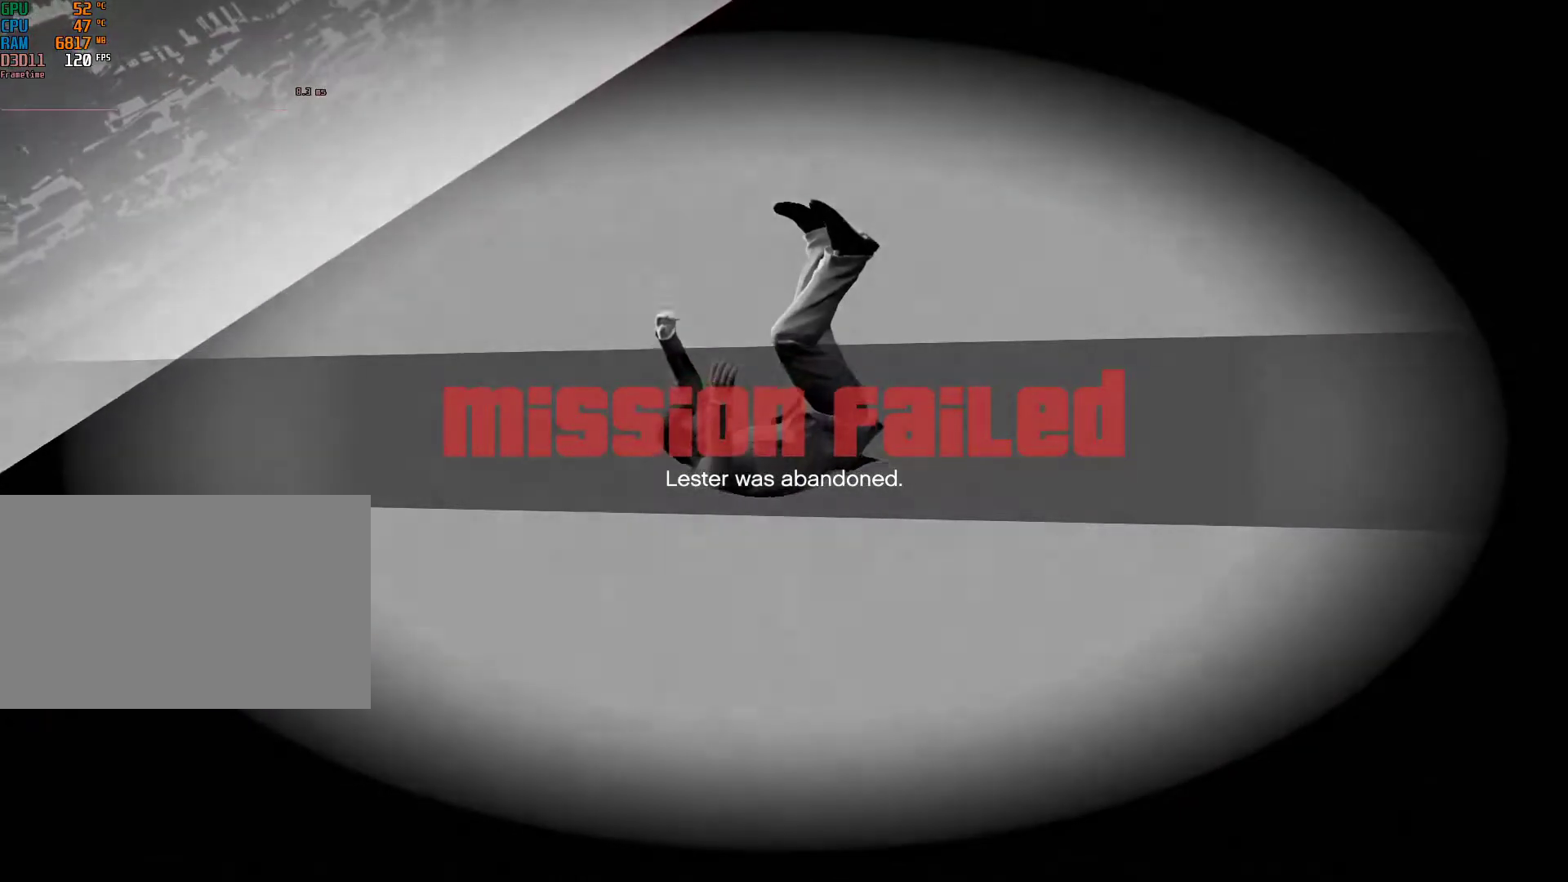
{"keys": ["w"], "mouse": [], "events": [[317, "w", "down"]]}
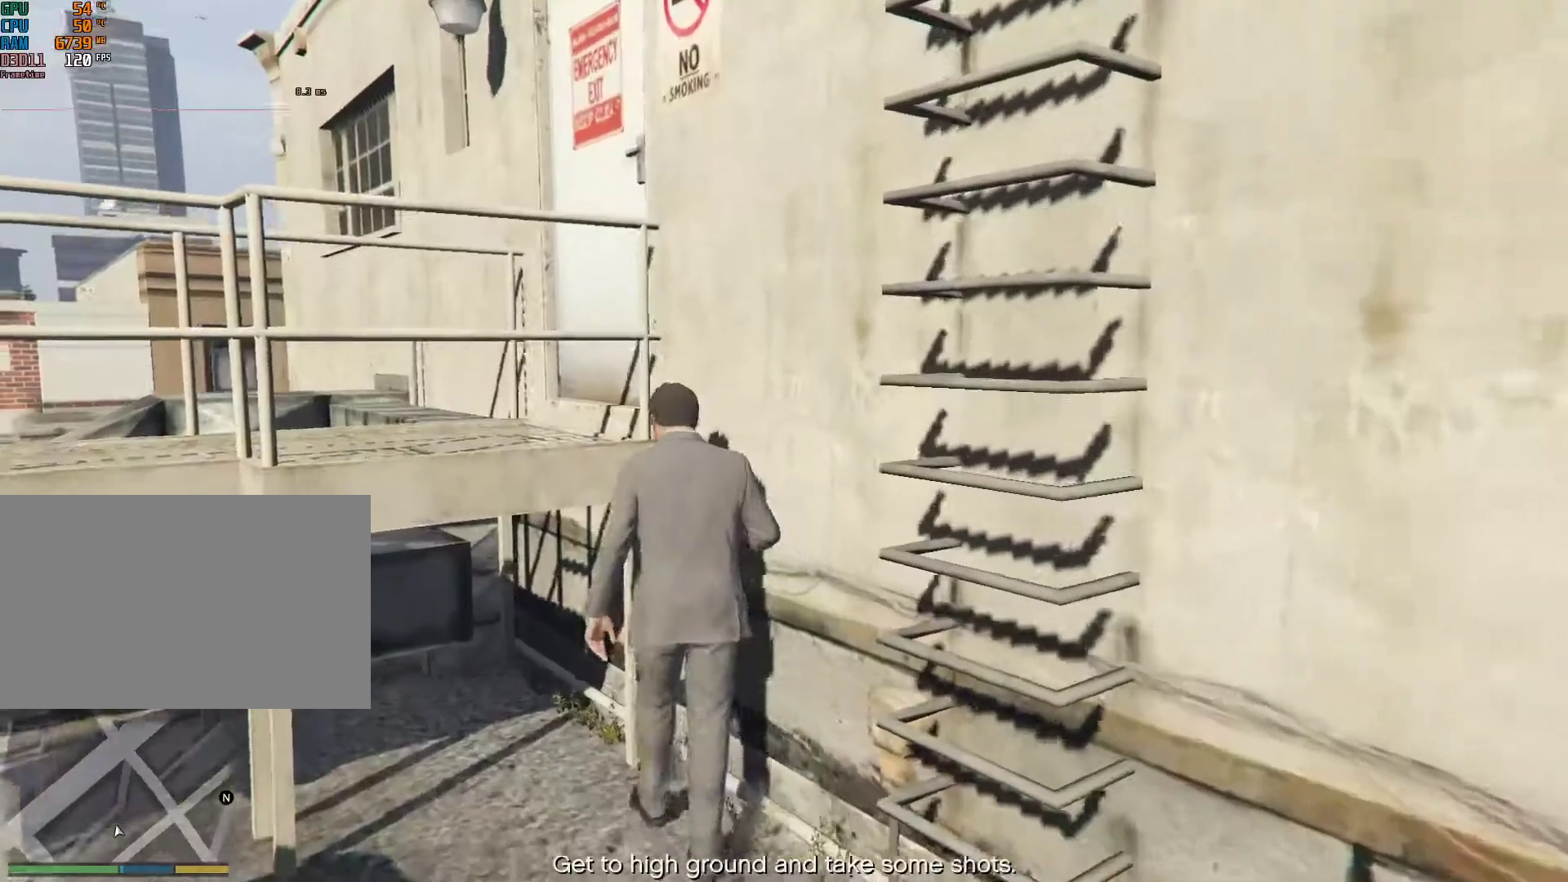
{"keys": ["w"], "mouse": [], "events": [[83, "v", "down"], [183, "v", "up"], [267, "v", "down"], [367, "v", "up"]]}
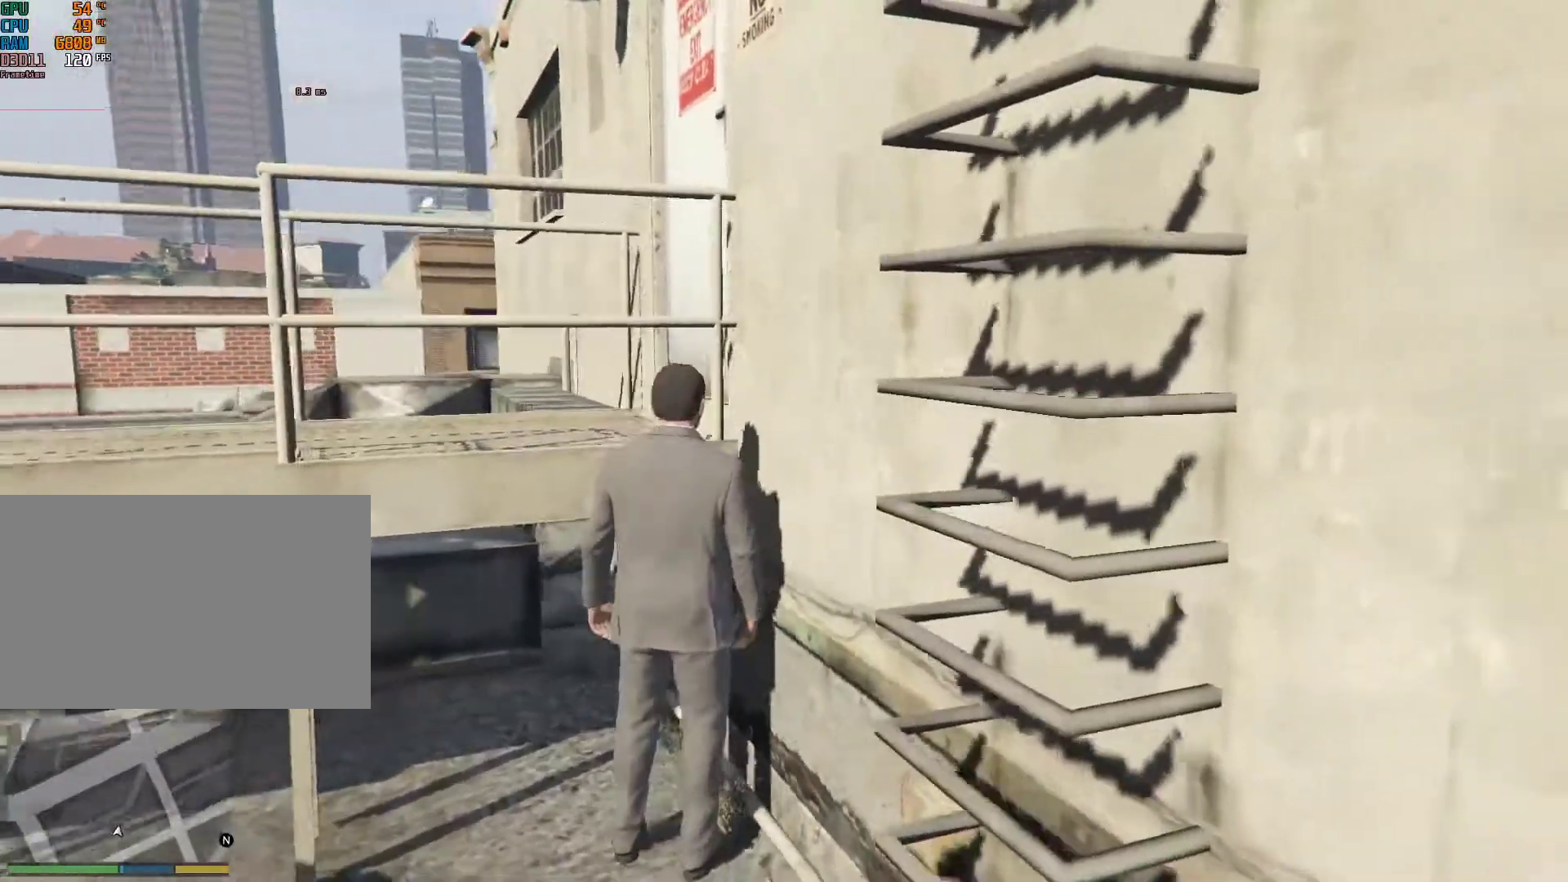
{"keys": ["shift", "w"], "mouse": [], "events": [[233, "space", "down"], [333, "space", "up"], [383, "shift", "down"]]}
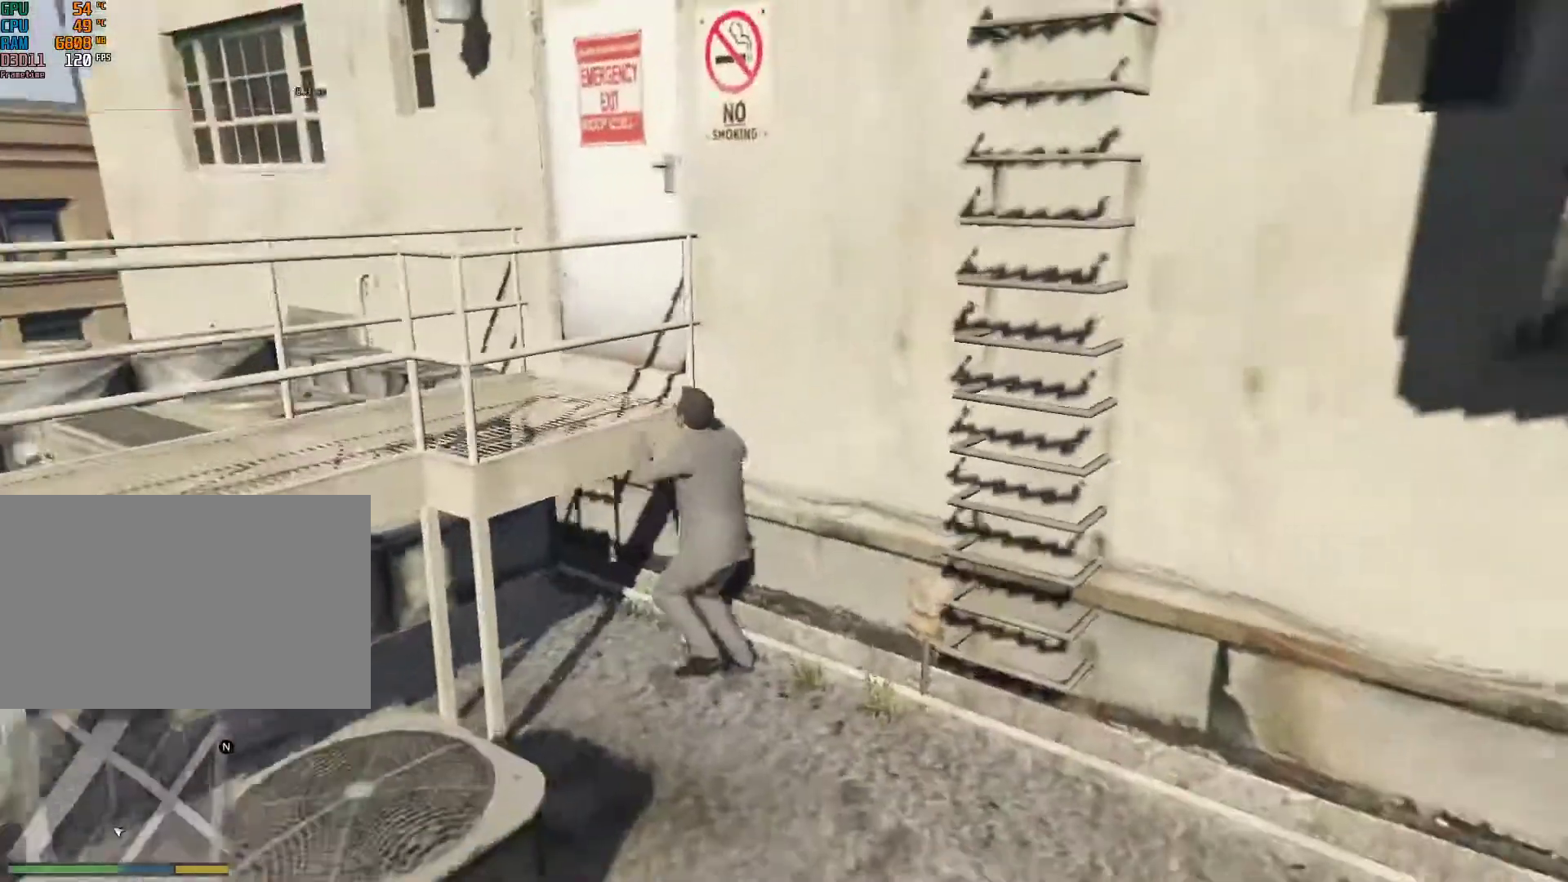
{"keys": ["shift", "w"], "mouse": [], "events": []}
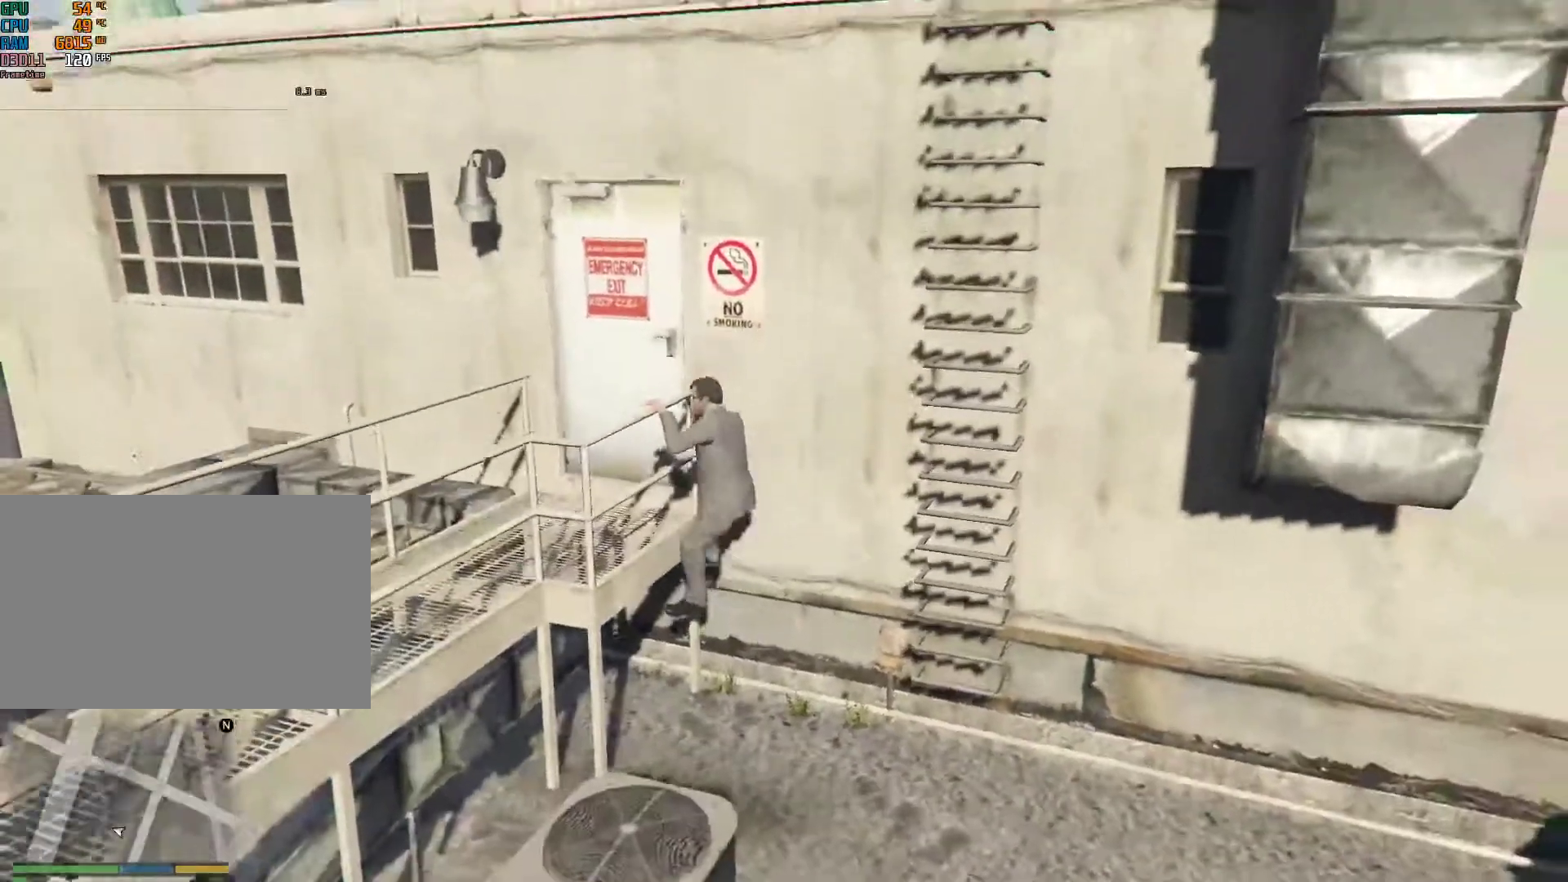
{"keys": ["shift", "w"], "mouse": [], "events": []}
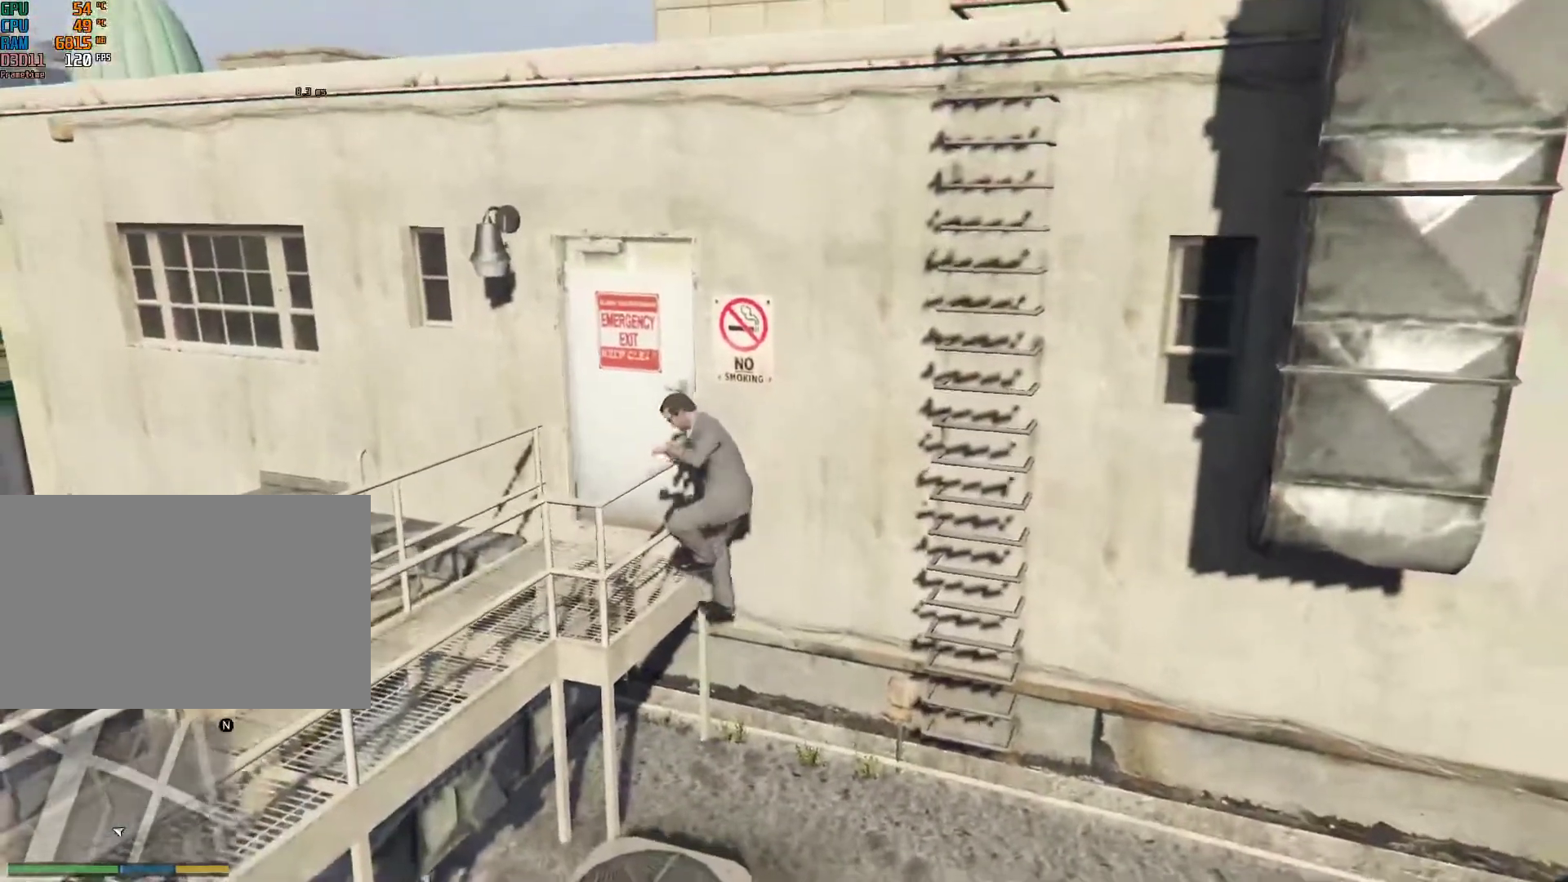
{"keys": ["shift", "w"], "mouse": [], "events": []}
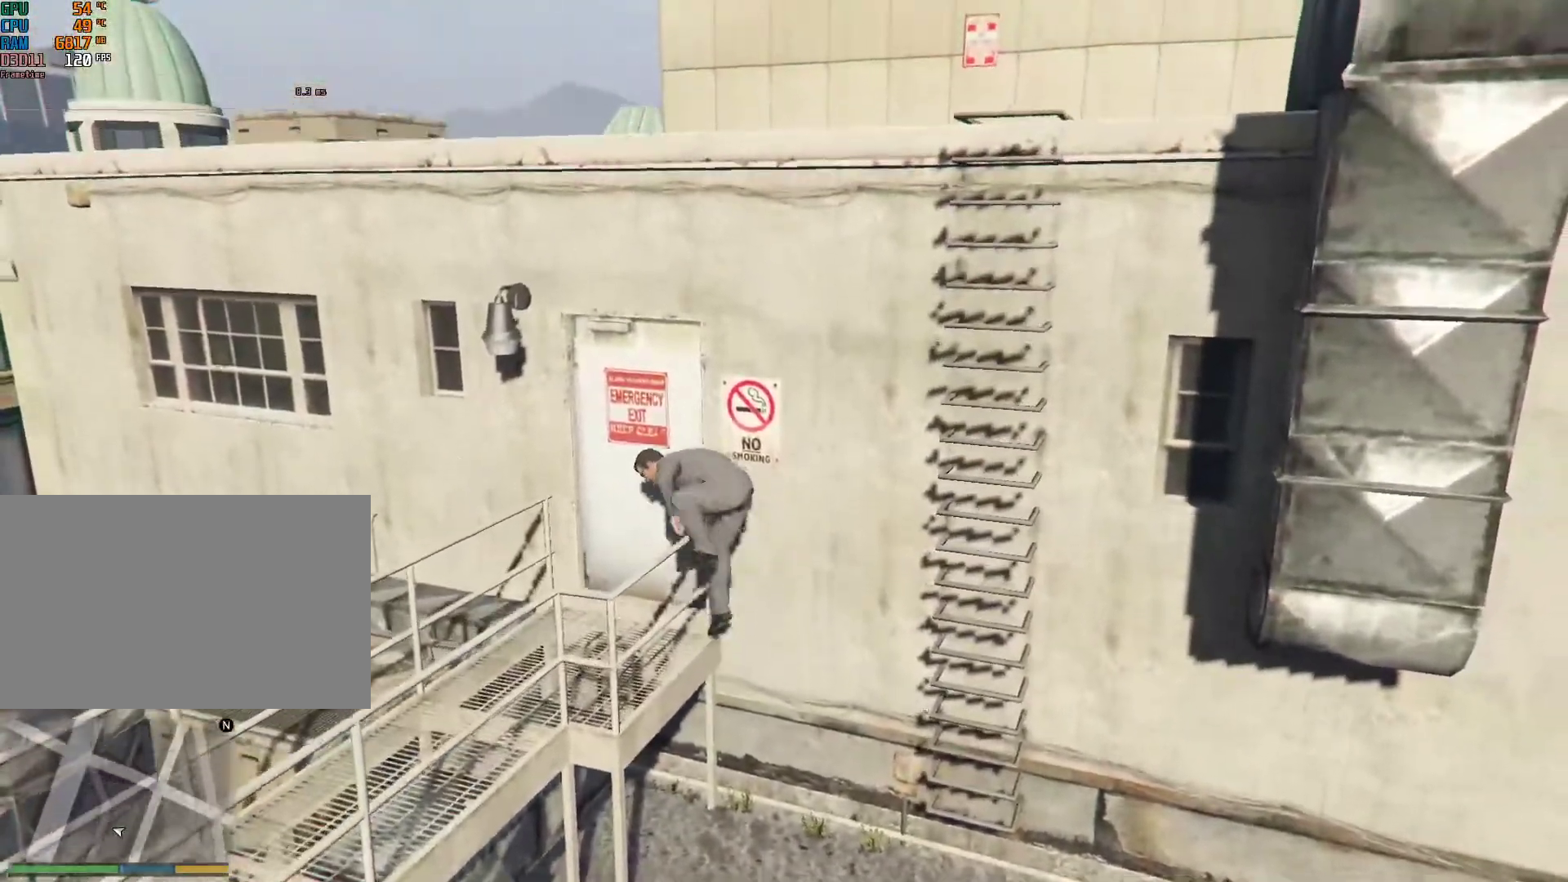
{"keys": ["shift", "w"], "mouse": [], "events": [[167, "v", "down"], [250, "v", "up"]]}
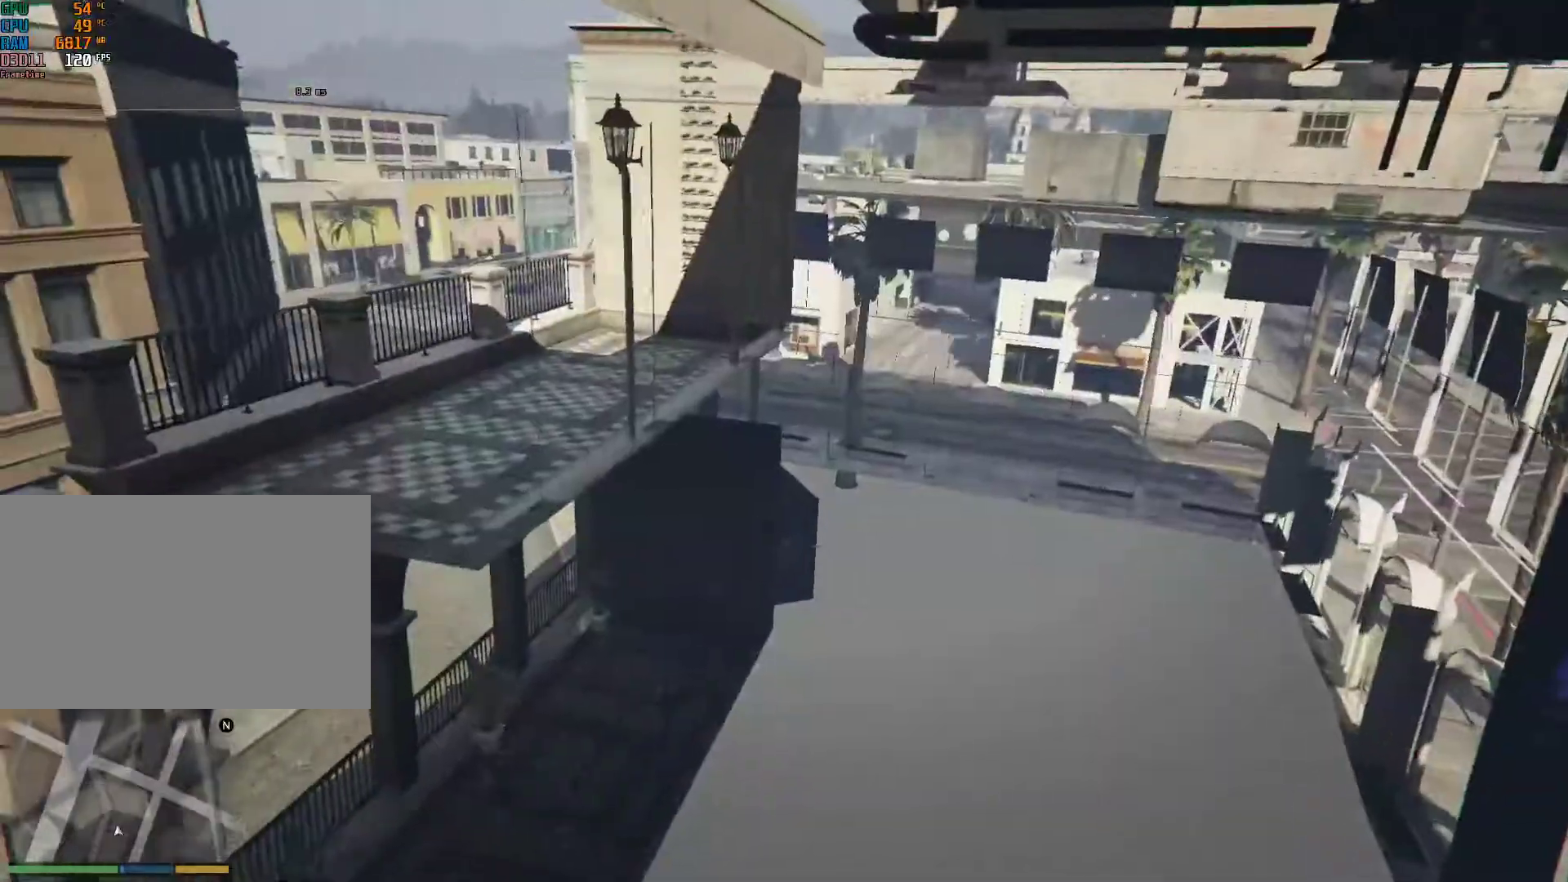
{"keys": ["shift", "w"], "mouse": [], "events": []}
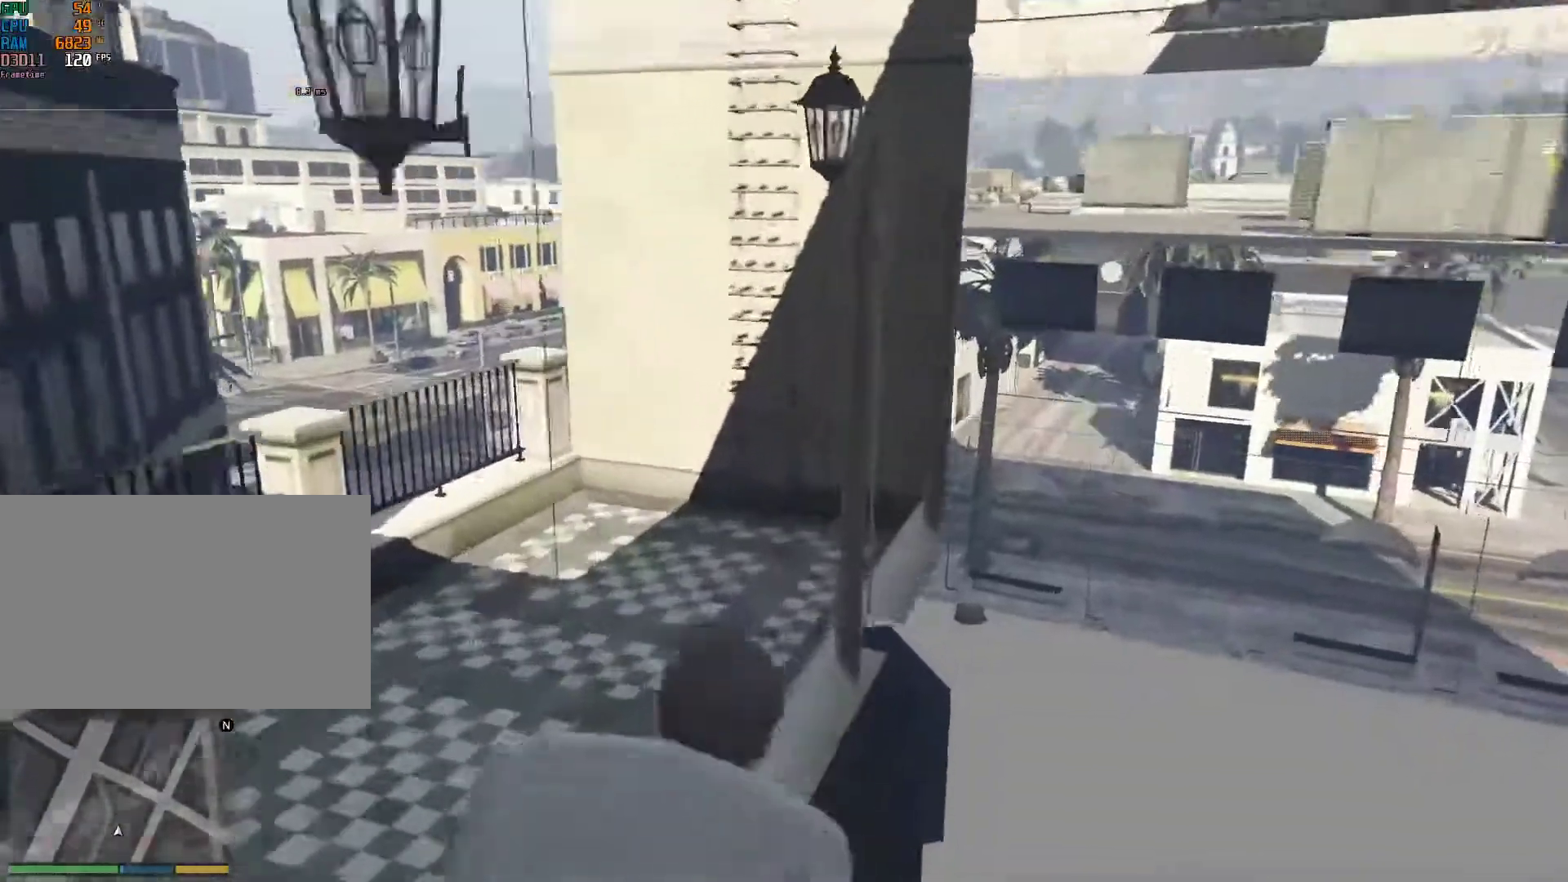
{"keys": ["shift", "w"], "mouse": [], "events": [[50, "v", "down"], [150, "v", "up"]]}
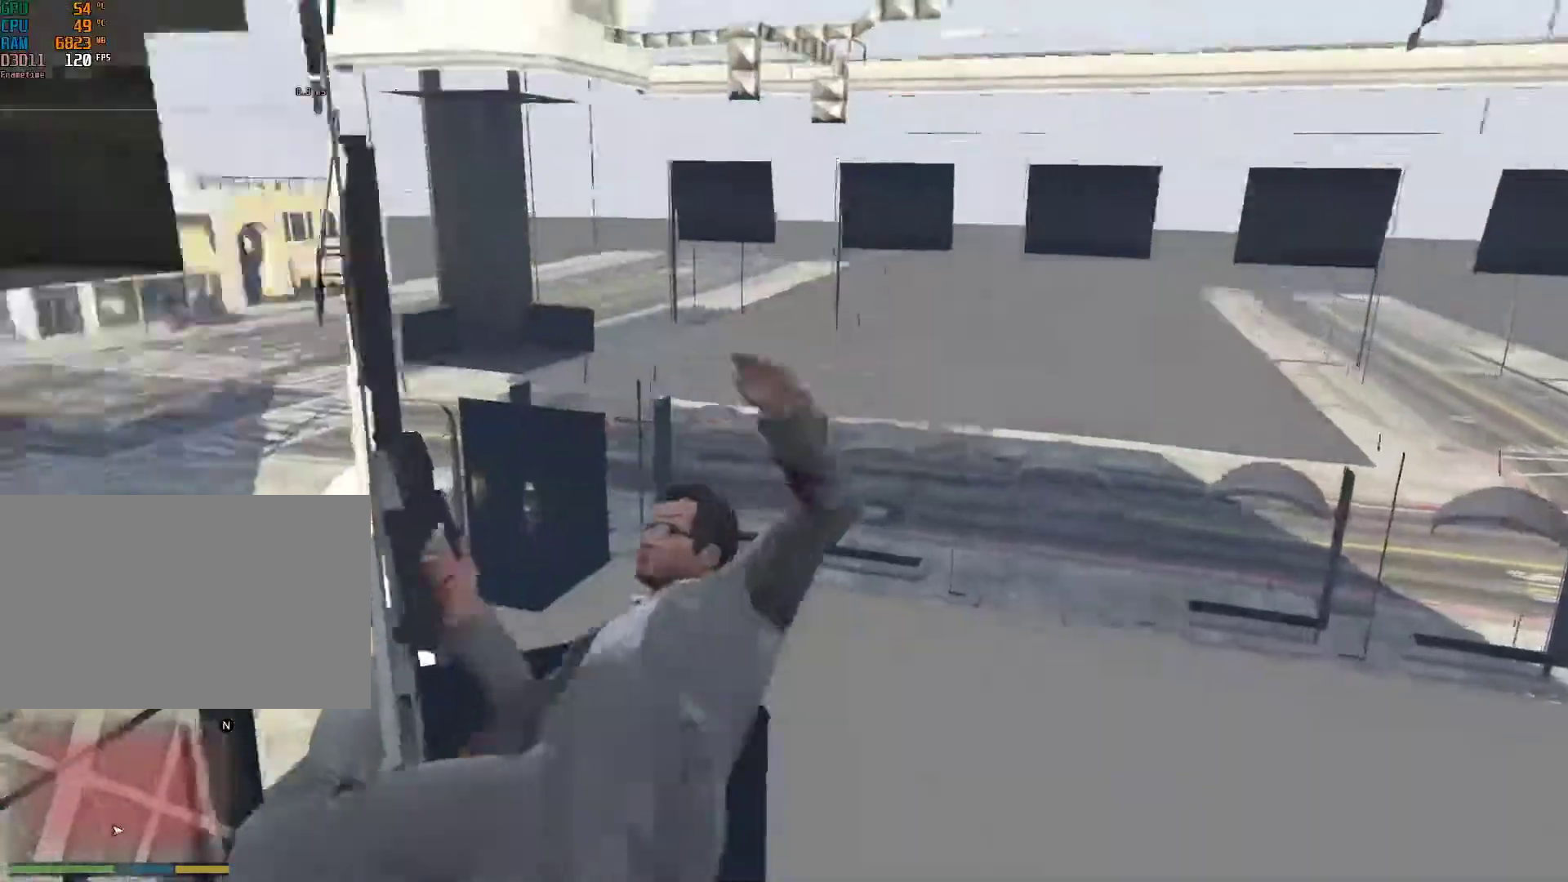
{"keys": ["shift", "w"], "mouse": [], "events": []}
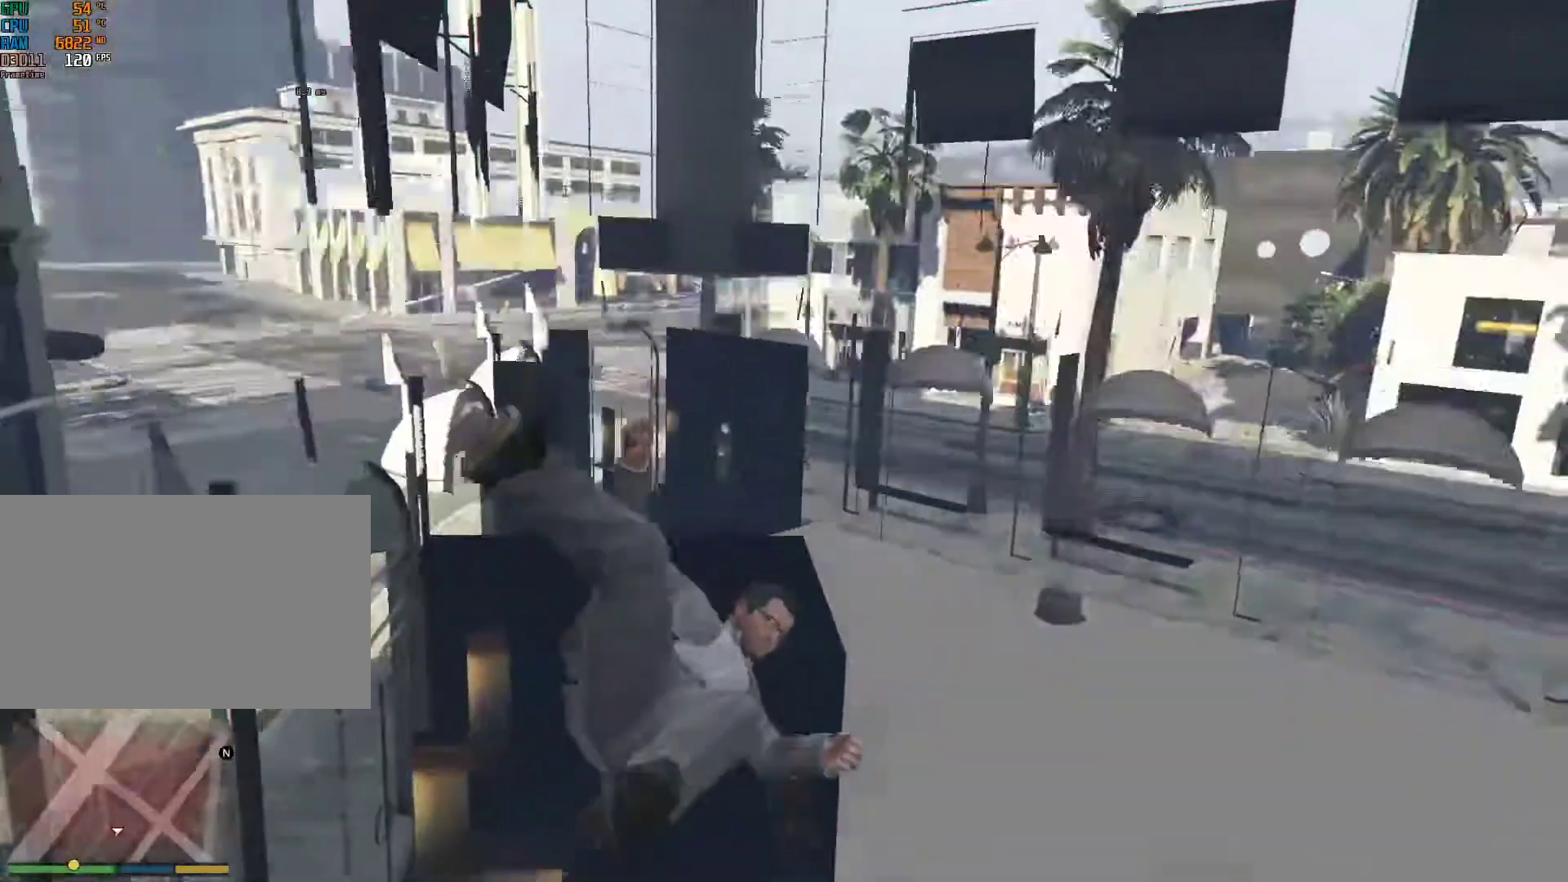
{"keys": ["shift", "w"], "mouse": [], "events": []}
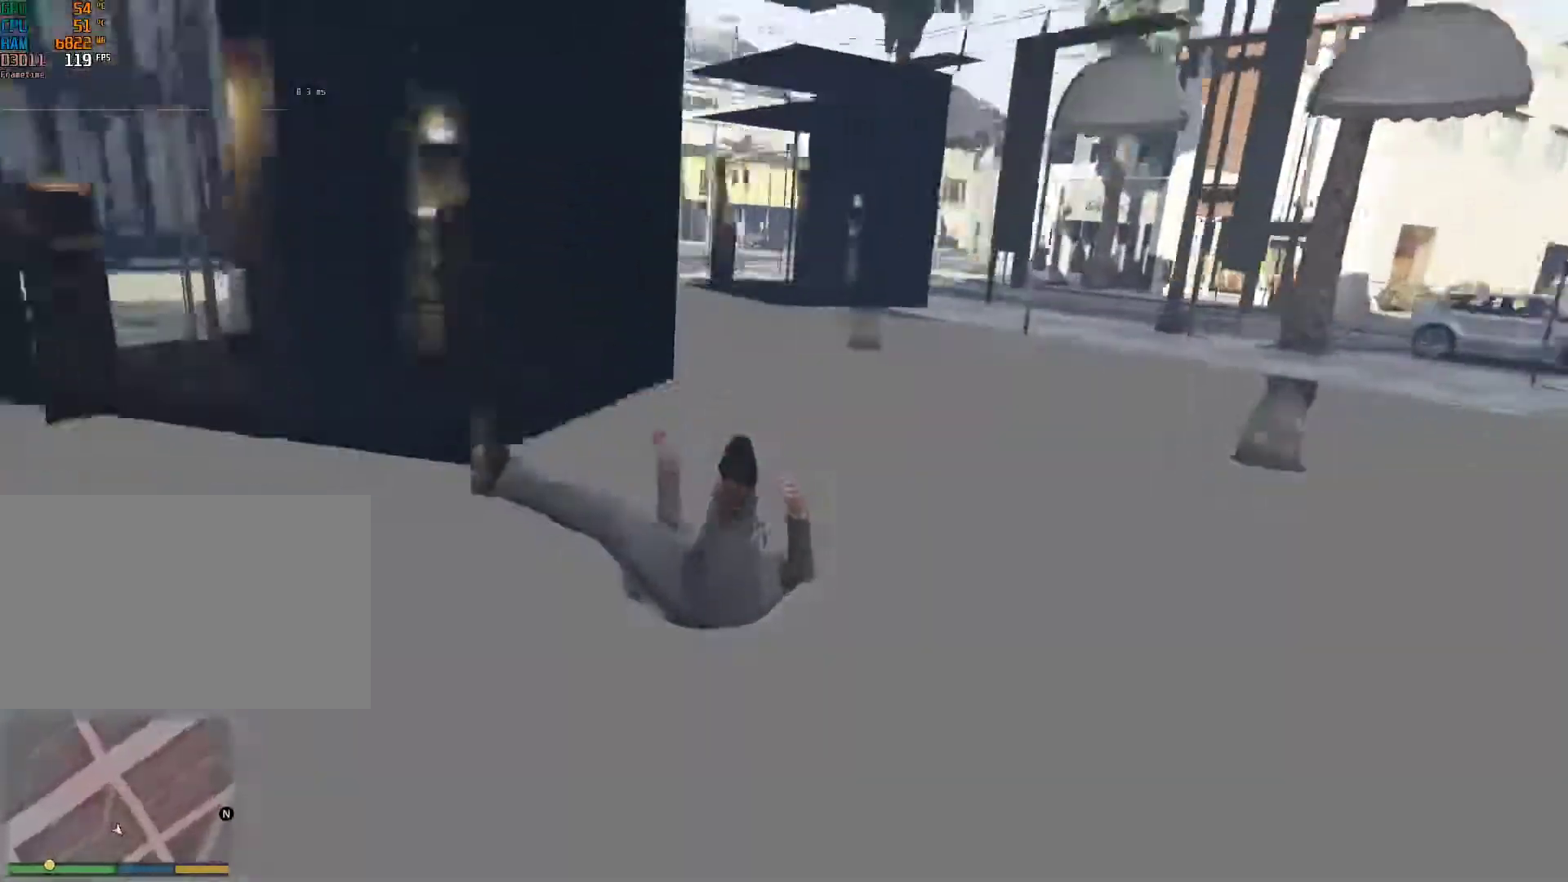
{"keys": [], "mouse": [], "events": [[283, "w", "up"], [333, "shift", "up"]]}
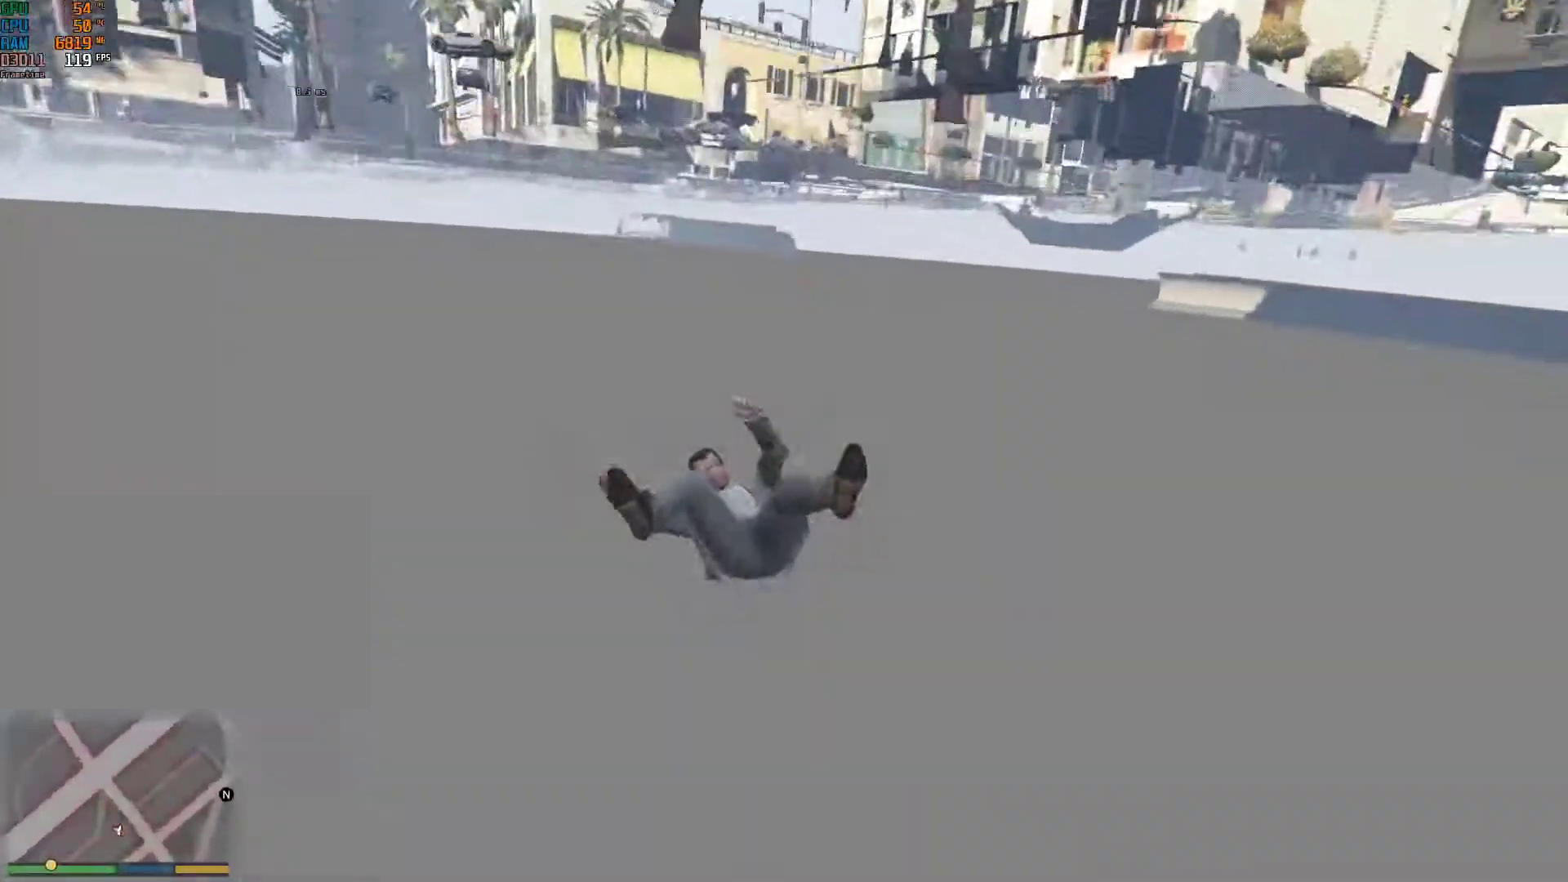
{"keys": [], "mouse": [], "events": []}
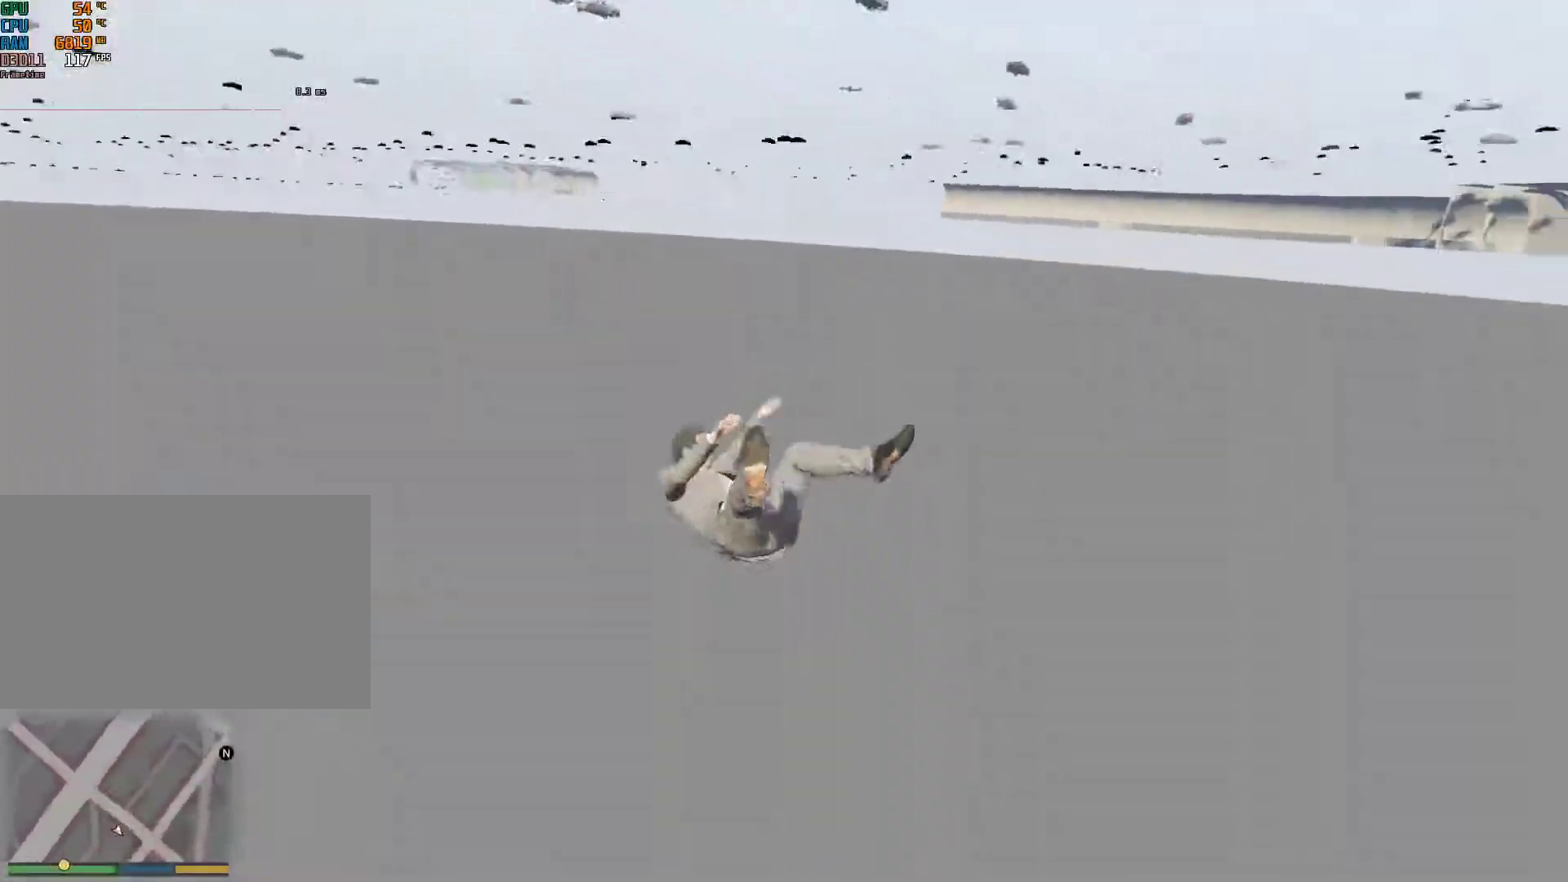
{"keys": [], "mouse": [], "events": []}
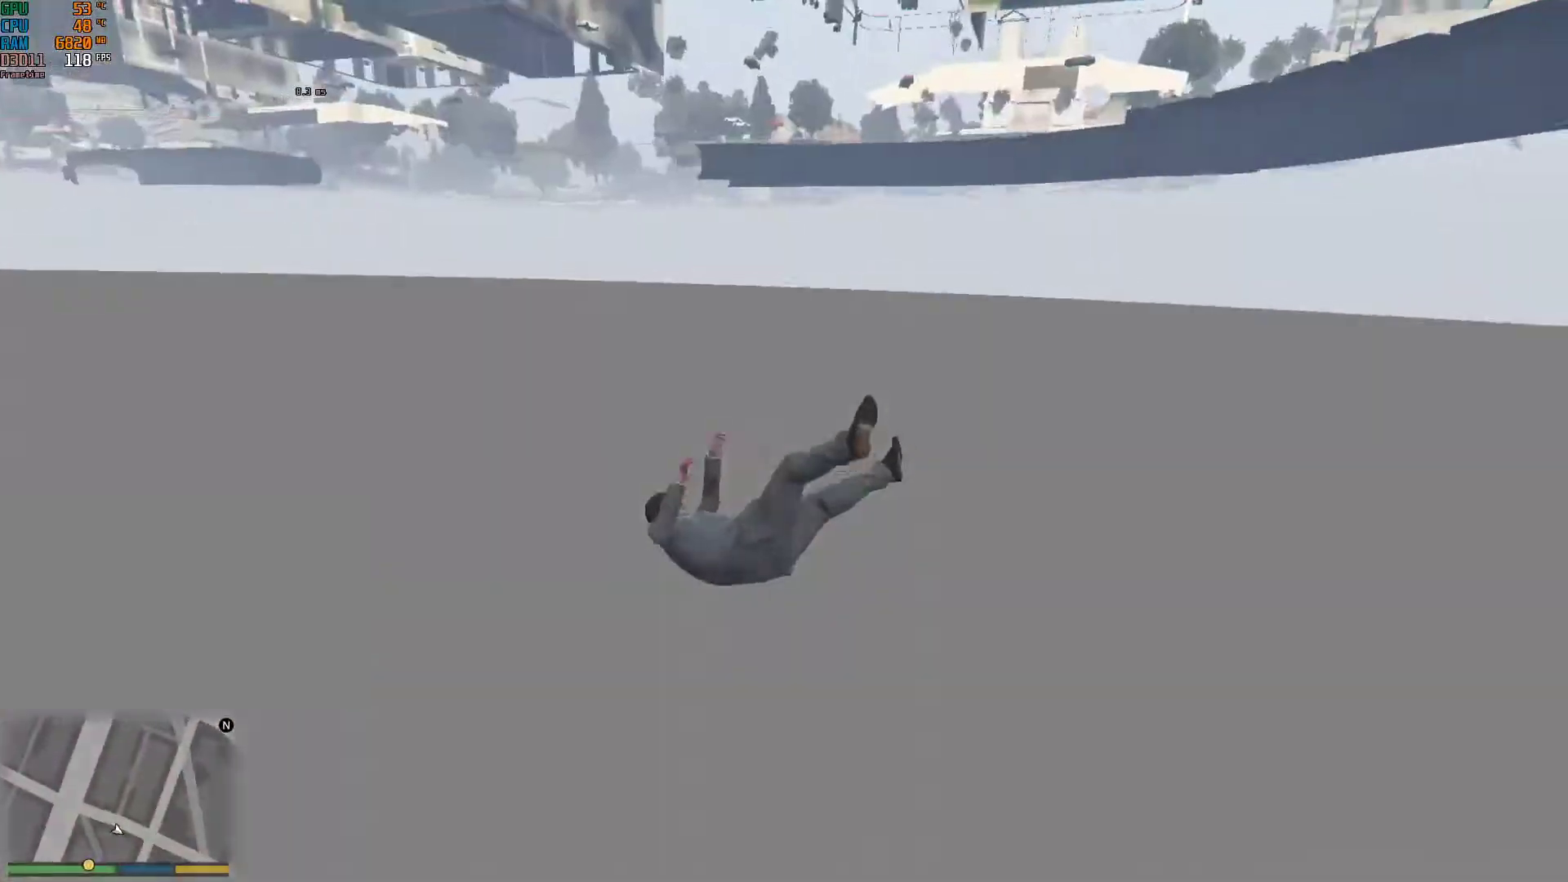
{"keys": [], "mouse": [], "events": []}
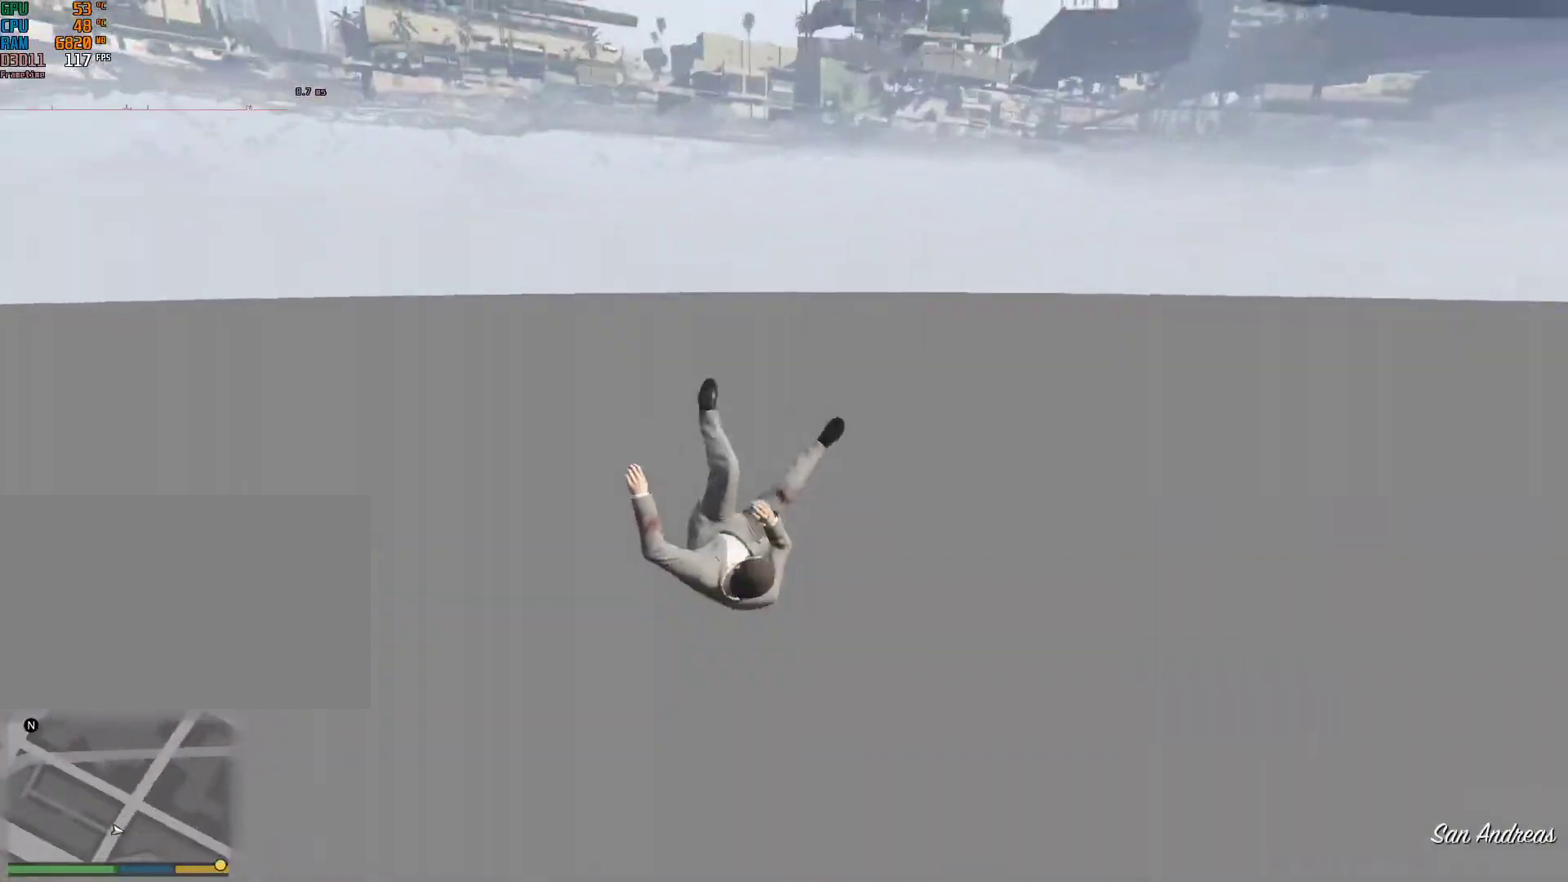
{"keys": [], "mouse": [], "events": []}
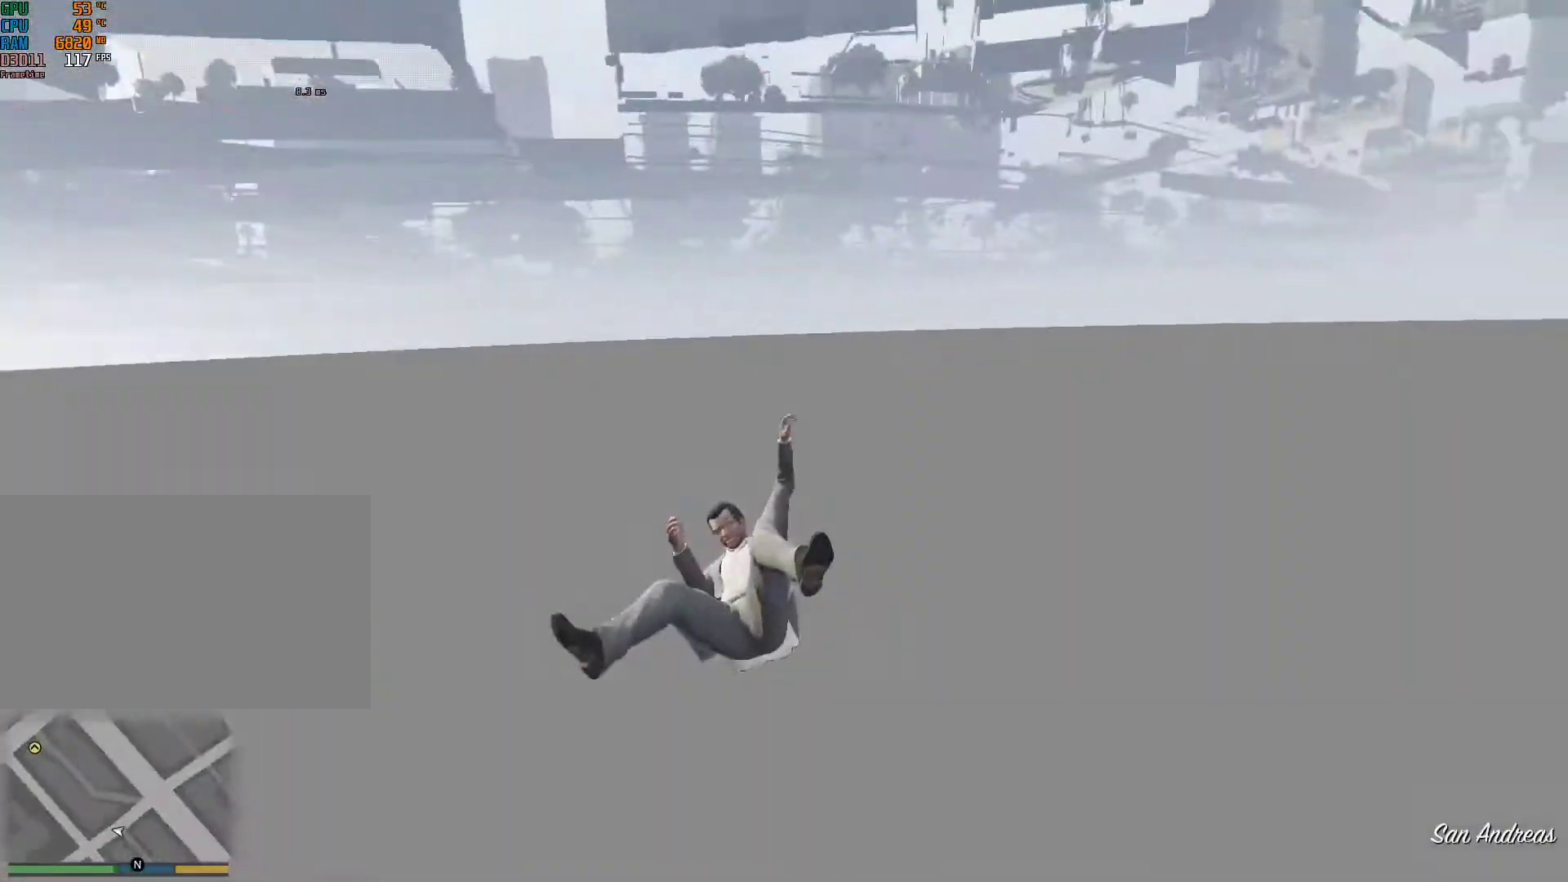
{"keys": [], "mouse": [], "events": []}
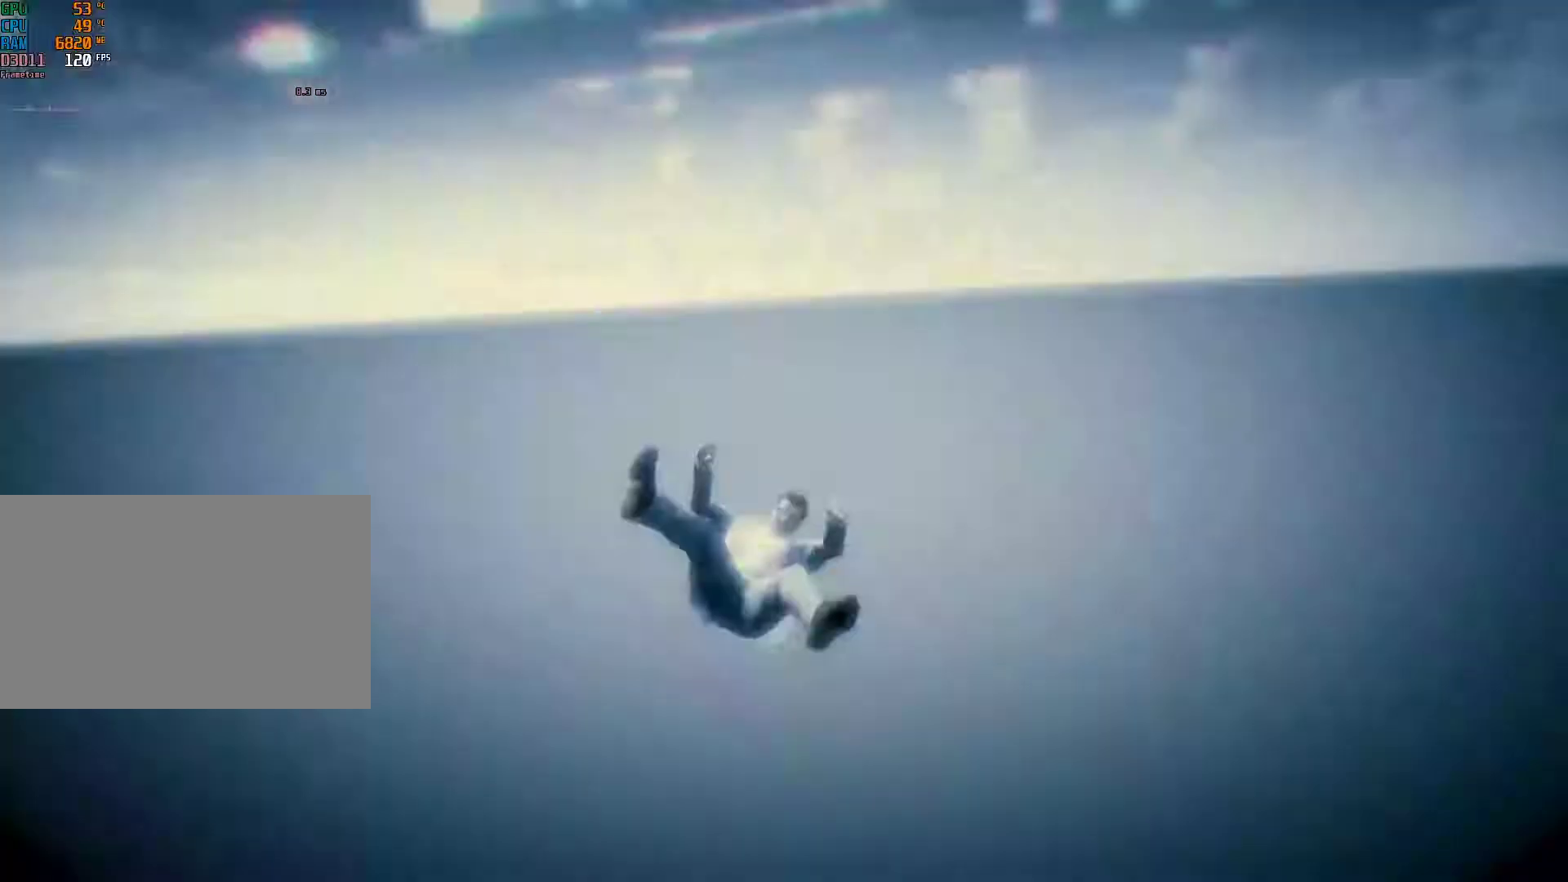
{"keys": ["a"], "mouse": [], "events": [[217, "a", "down"], [350, "space", "down"], [500, "space", "up"]]}
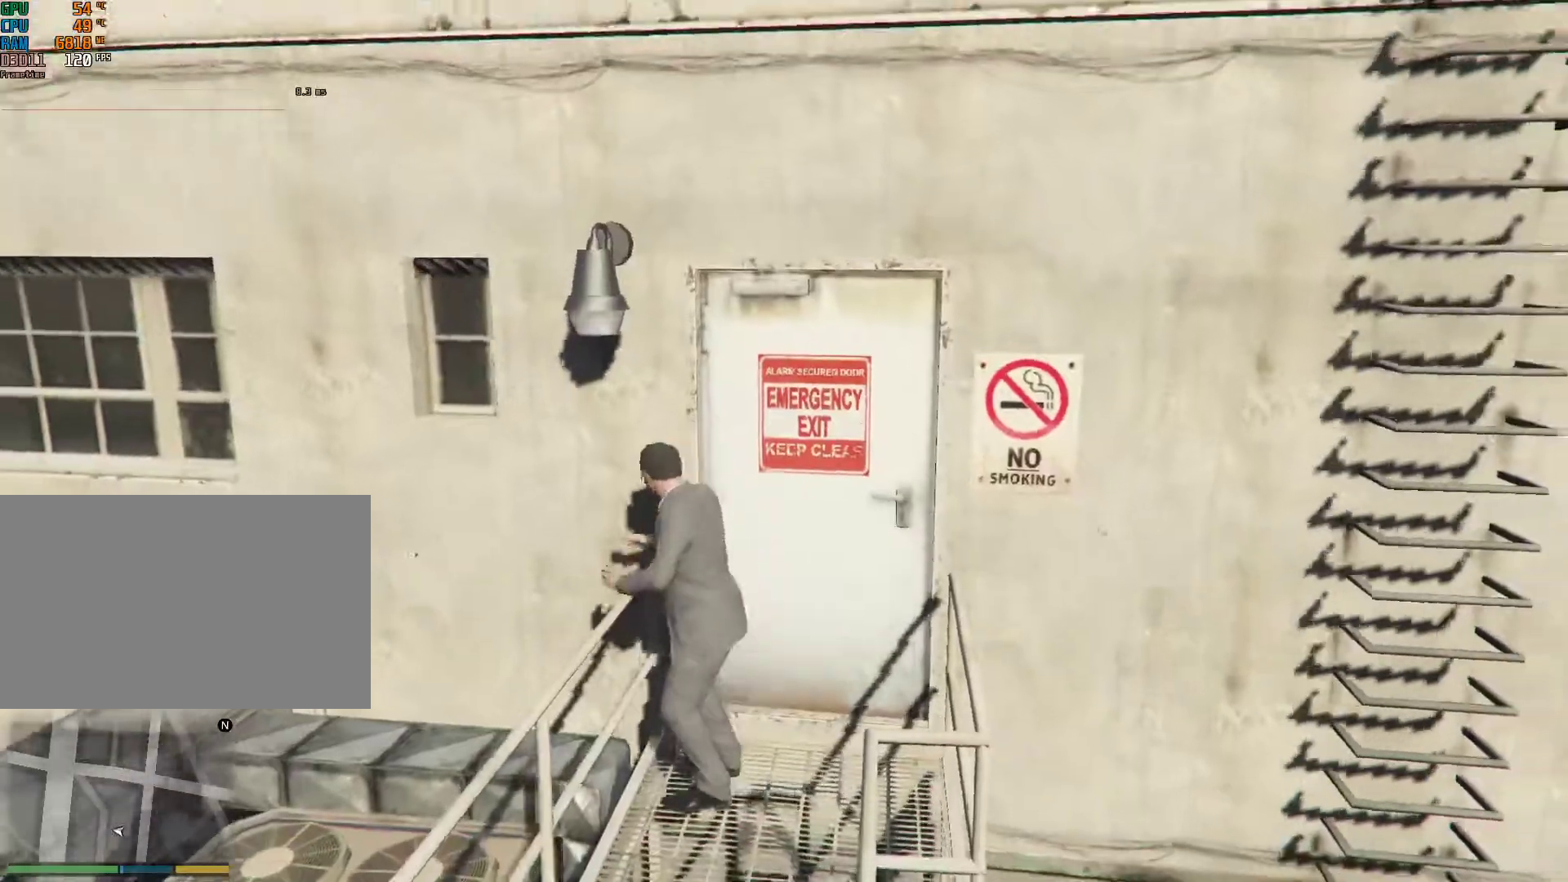
{"keys": ["shift", "w"], "mouse": [], "events": [[33, "a", "up"], [83, "w", "down"], [183, "shift", "down"]]}
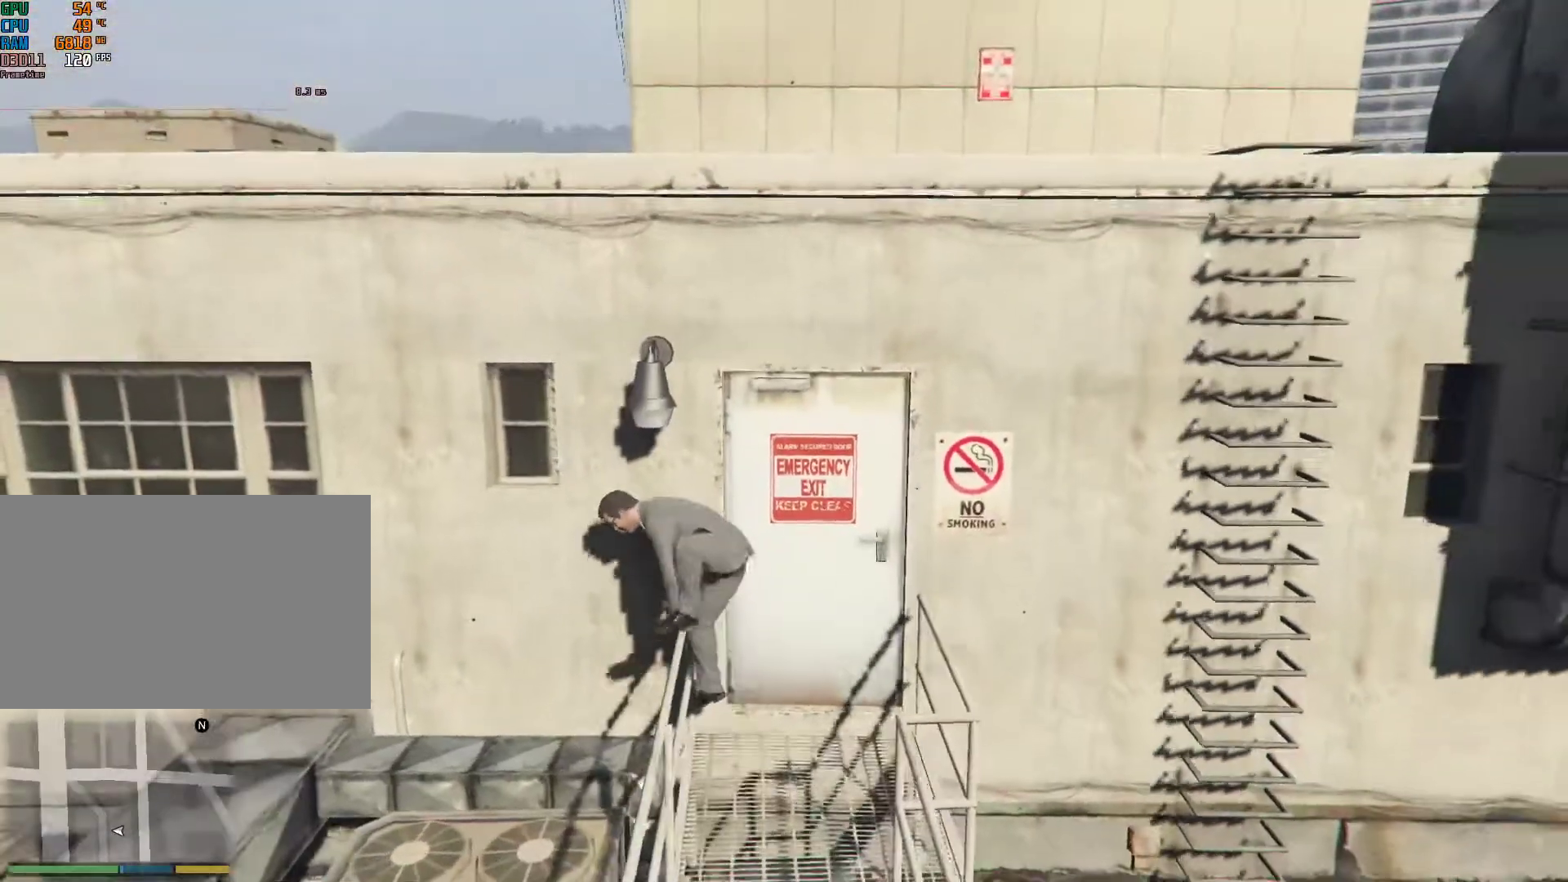
{"keys": ["shift", "w"], "mouse": [], "events": [[100, "v", "down"], [200, "v", "up"]]}
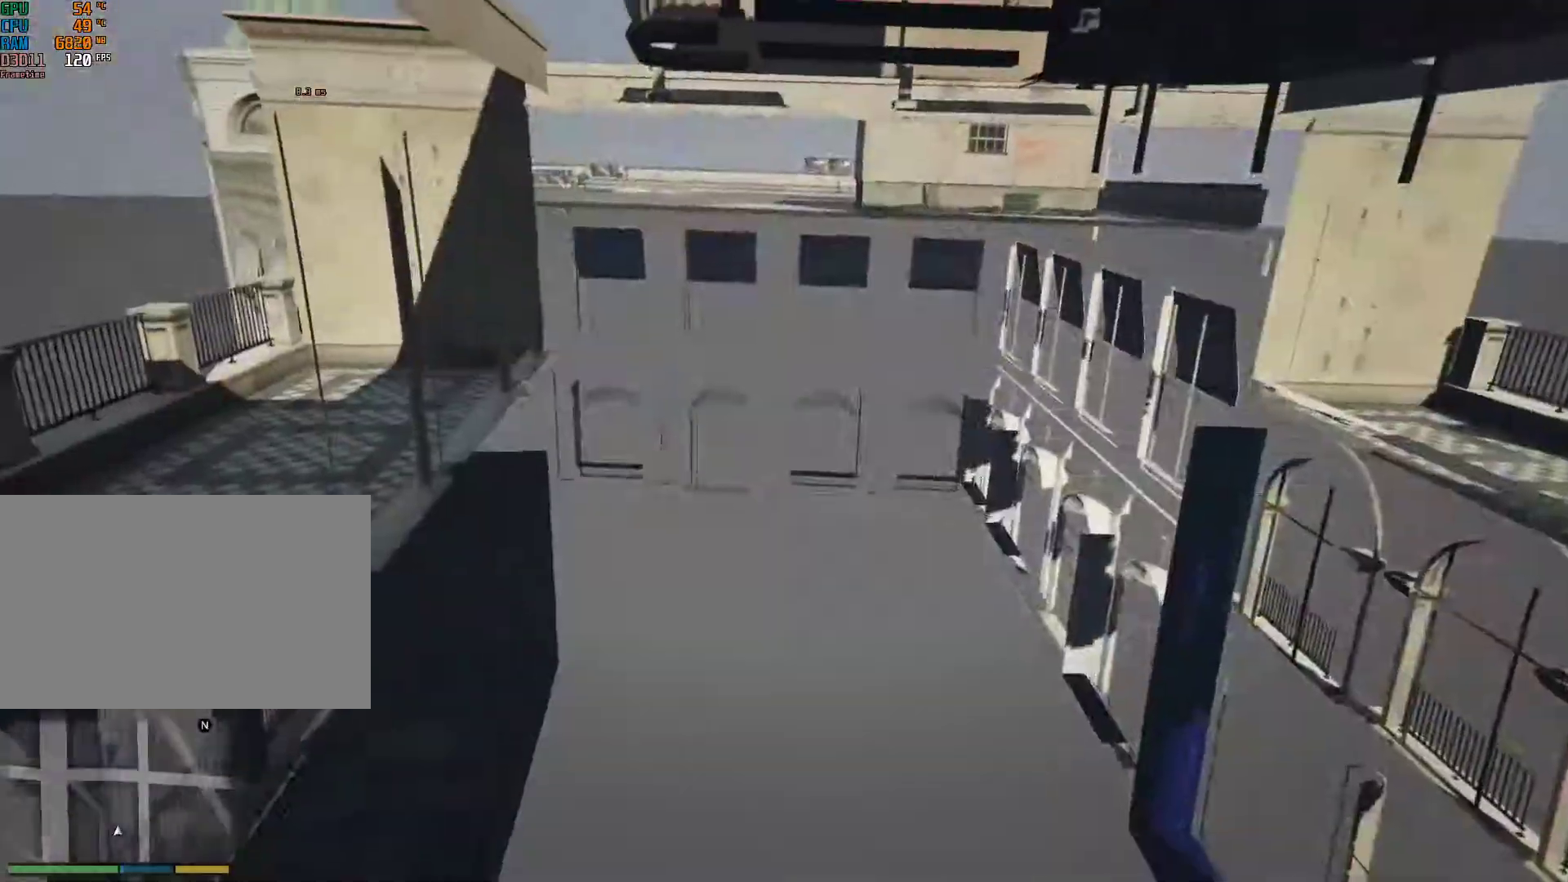
{"keys": ["shift", "v"], "mouse": [], "events": [[400, "v", "down"], [483, "w", "up"]]}
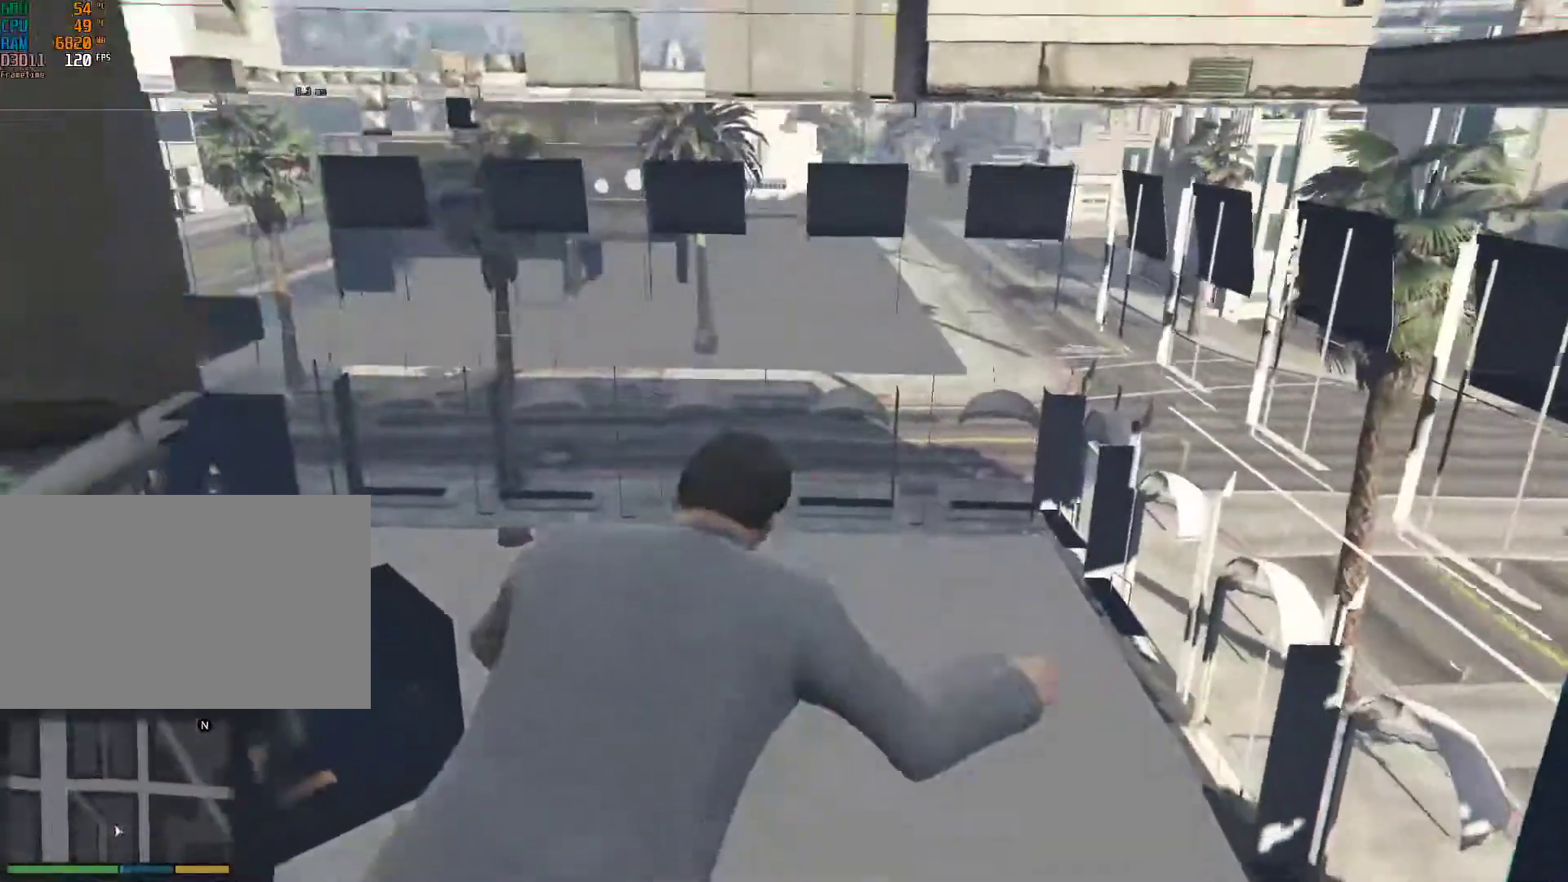
{"keys": [], "mouse": [], "events": [[33, "v", "up"], [83, "shift", "up"]]}
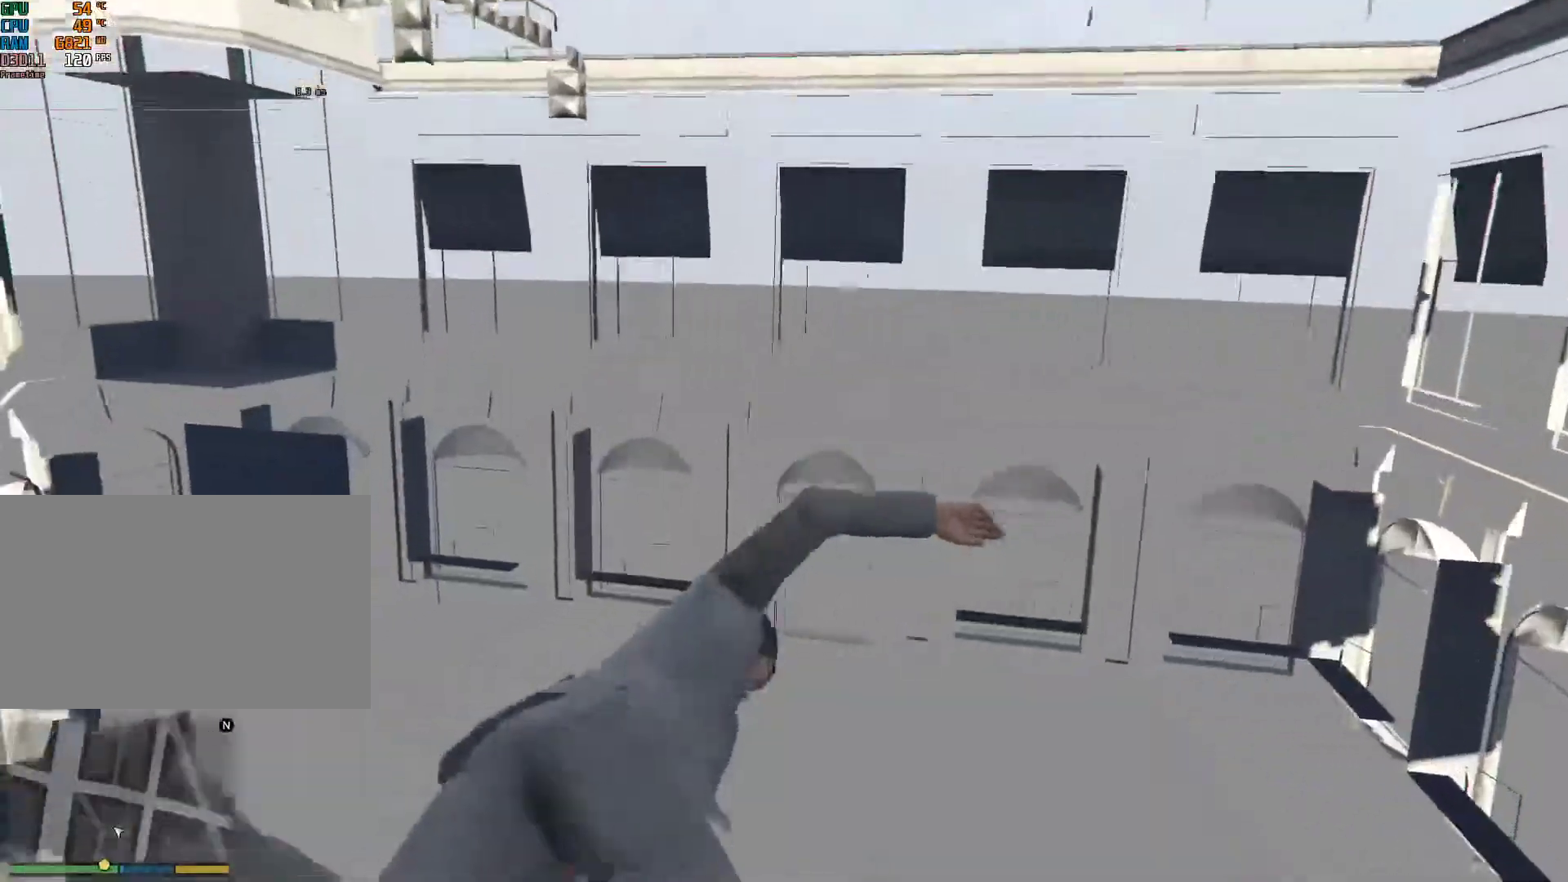
{"keys": ["e"], "mouse": [], "events": [[483, "e", "down"]]}
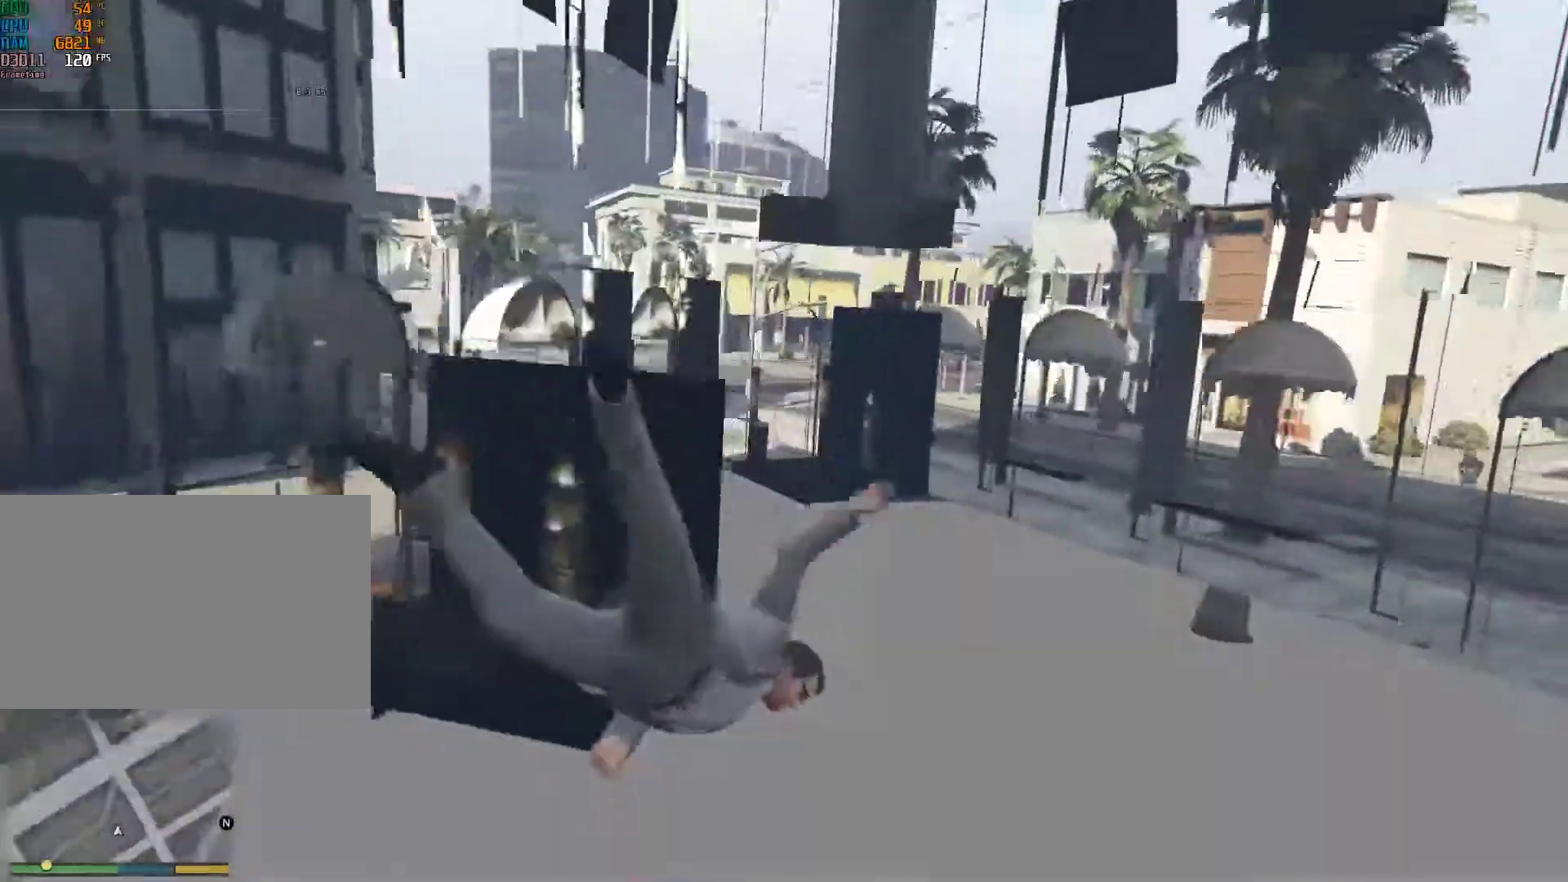
{"keys": ["e"], "mouse": [], "events": [[67, "e", "up"], [167, "e", "down"], [267, "e", "up"], [300, "e", "down"], [400, "e", "up"], [450, "e", "down"]]}
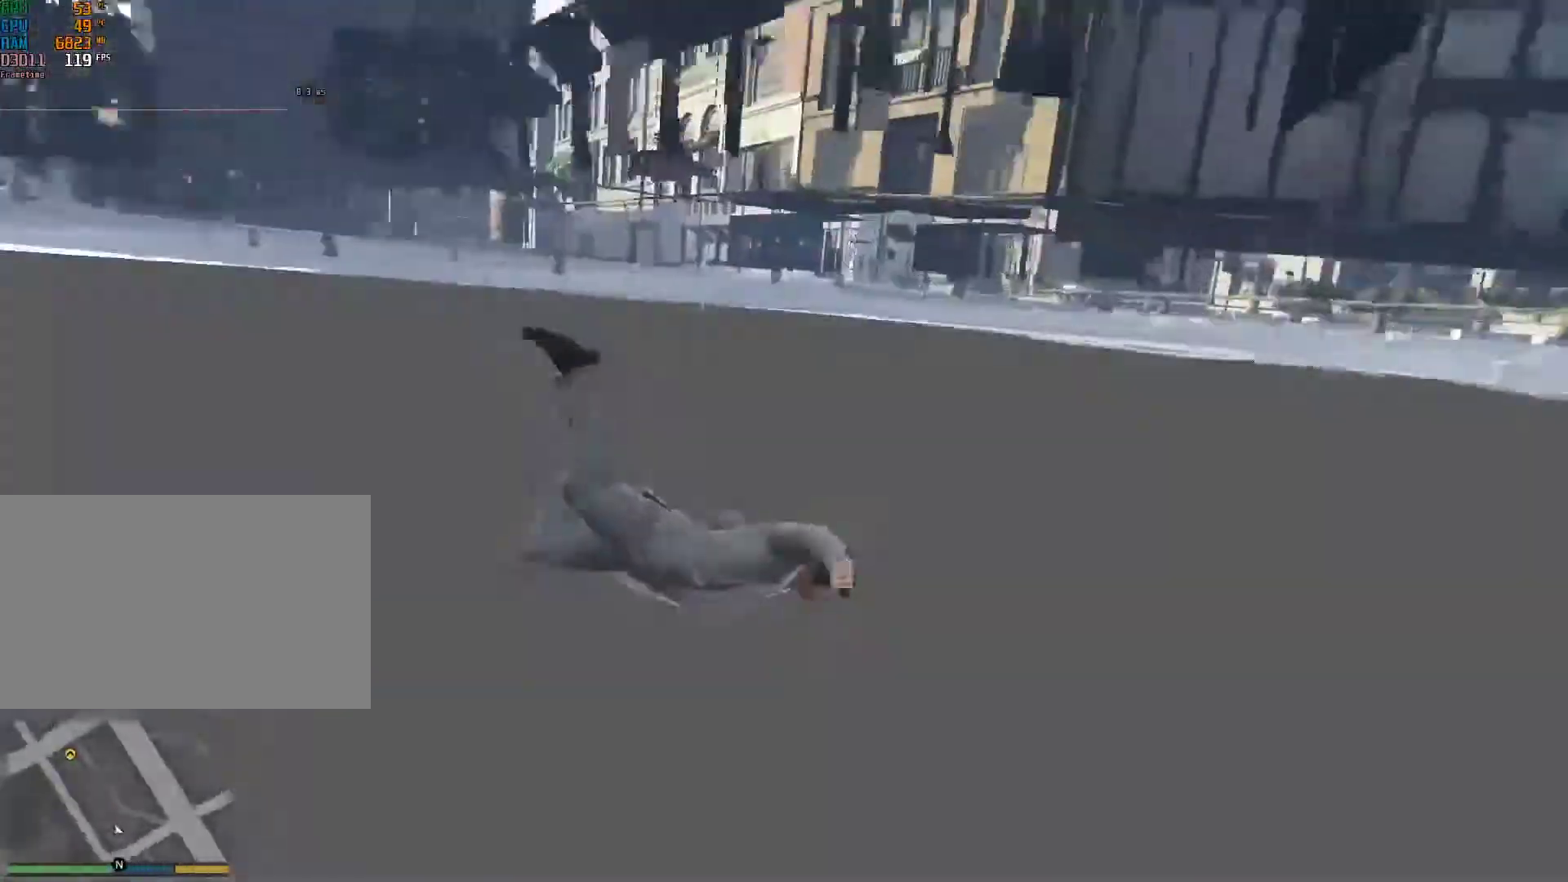
{"keys": [], "mouse": [], "events": [[83, "e", "up"]]}
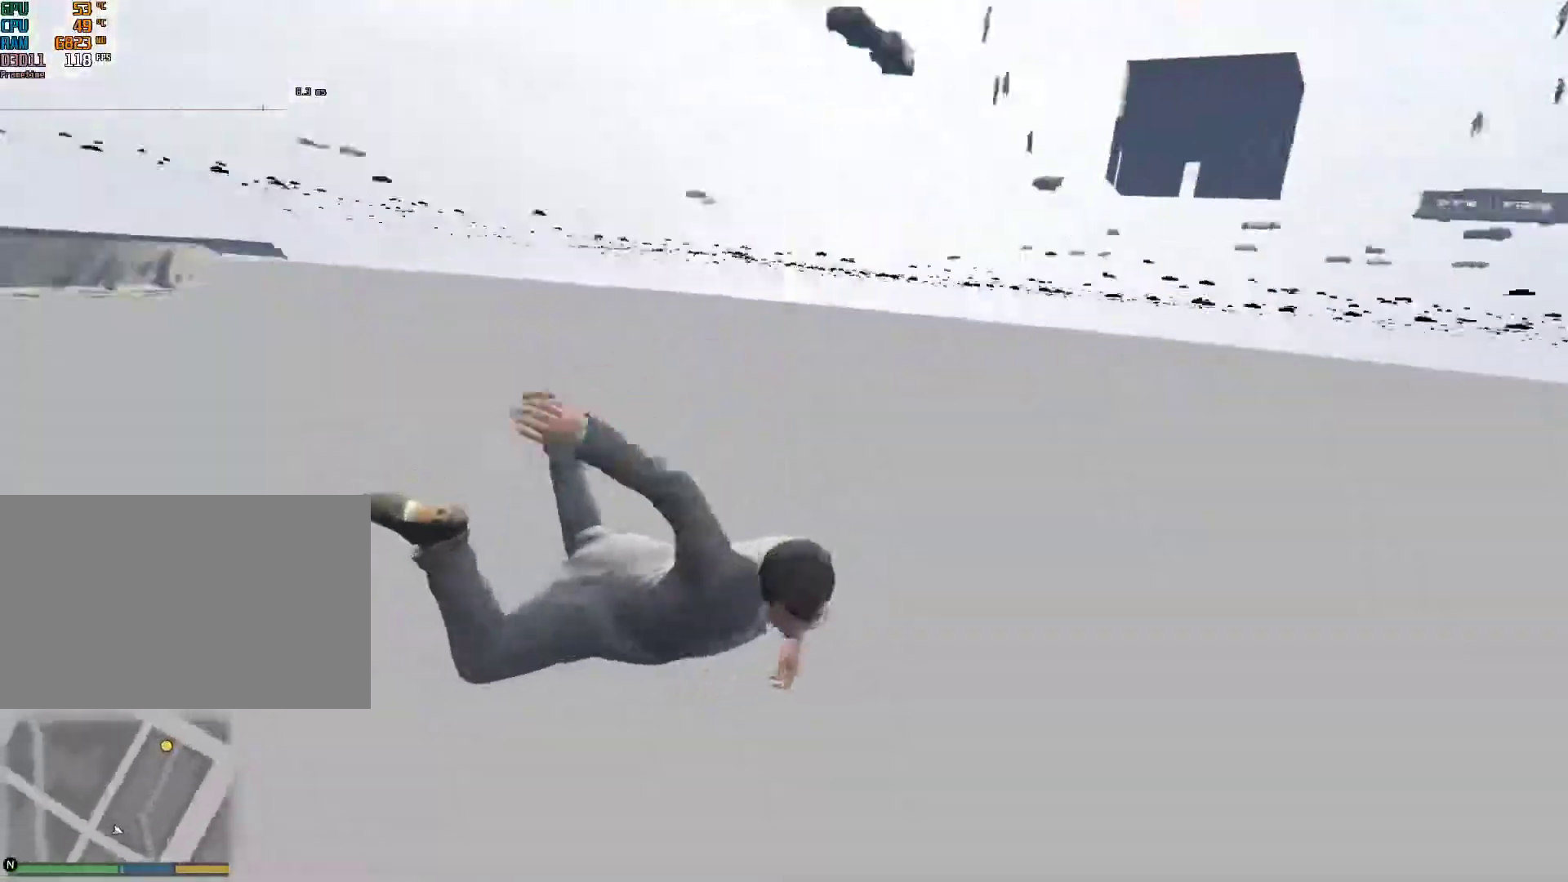
{"keys": ["w"], "mouse": [], "events": [[383, "w", "down"]]}